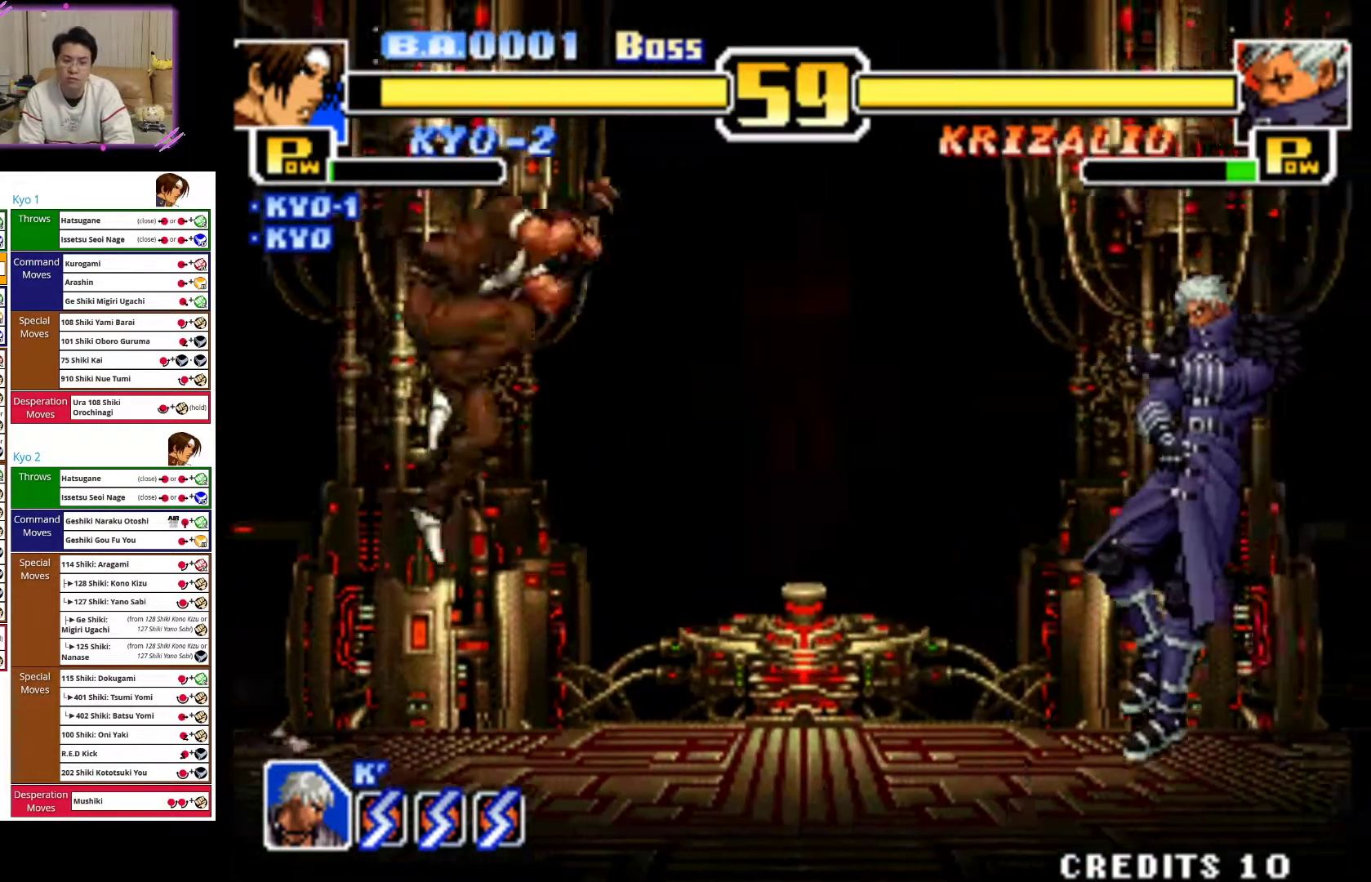
Gameplay with a controller (arcade stick); each line is a JSON object with the inputs held at the frame after it (dt_ms = milliseconds from this image to that frame). "events" lists button and stick changes between this image and that frame as [ms after this image, input, new state], when the widget could be followed in between. Not read: L3 R3.
{"dt_ms": 500, "buttons": [], "left_stick": "up-right", "events": [[50, "left_stick", "center"], [167, "CROSS", "down"], [167, "left_stick", "left"], [300, "left_stick", "center"], [317, "CROSS", "up"], [417, "left_stick", "up-right"]]}
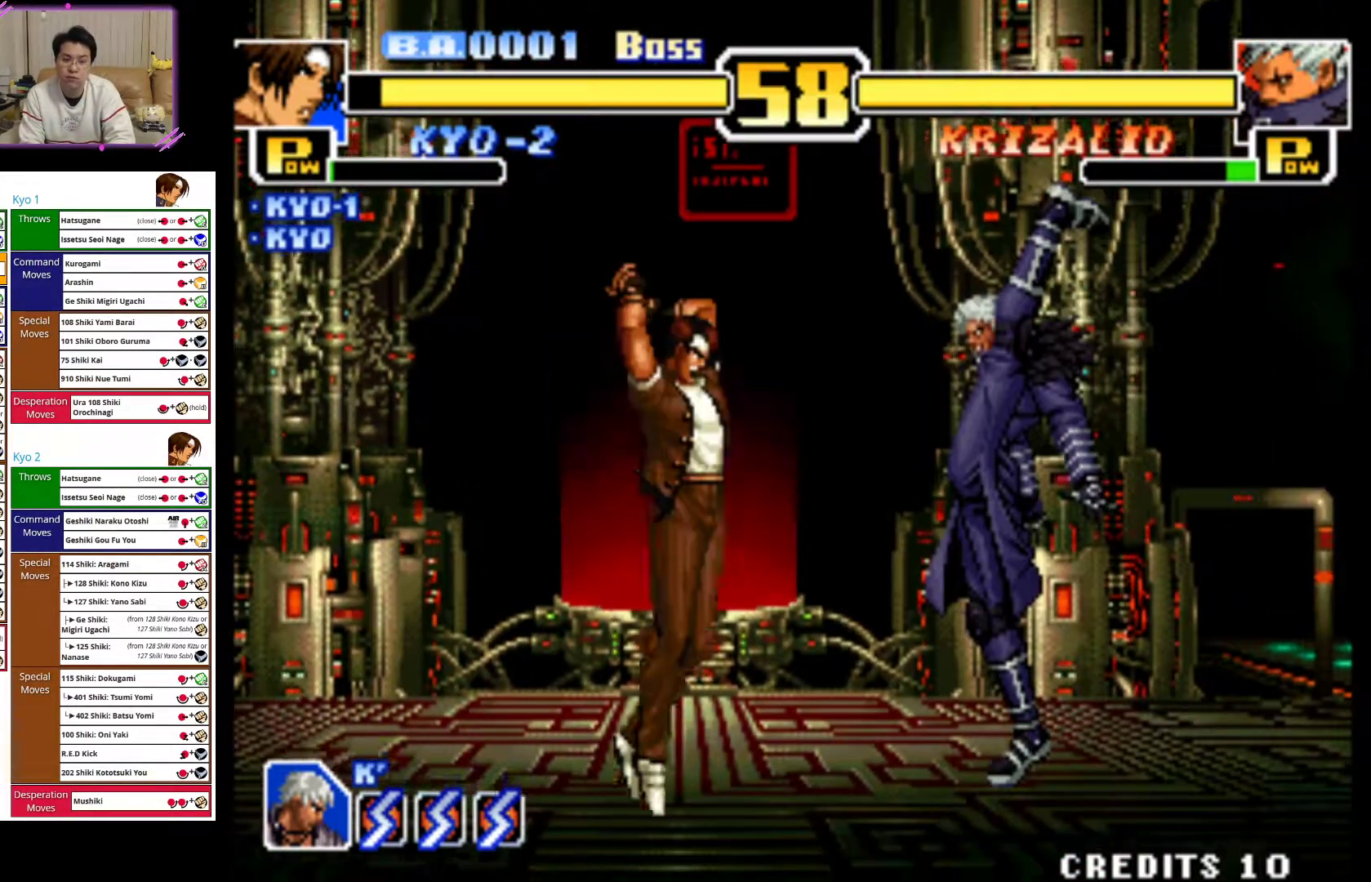
{"dt_ms": 500, "buttons": [], "left_stick": "center", "events": [[250, "CIRCLE", "down"], [317, "left_stick", "center"], [483, "CIRCLE", "up"]]}
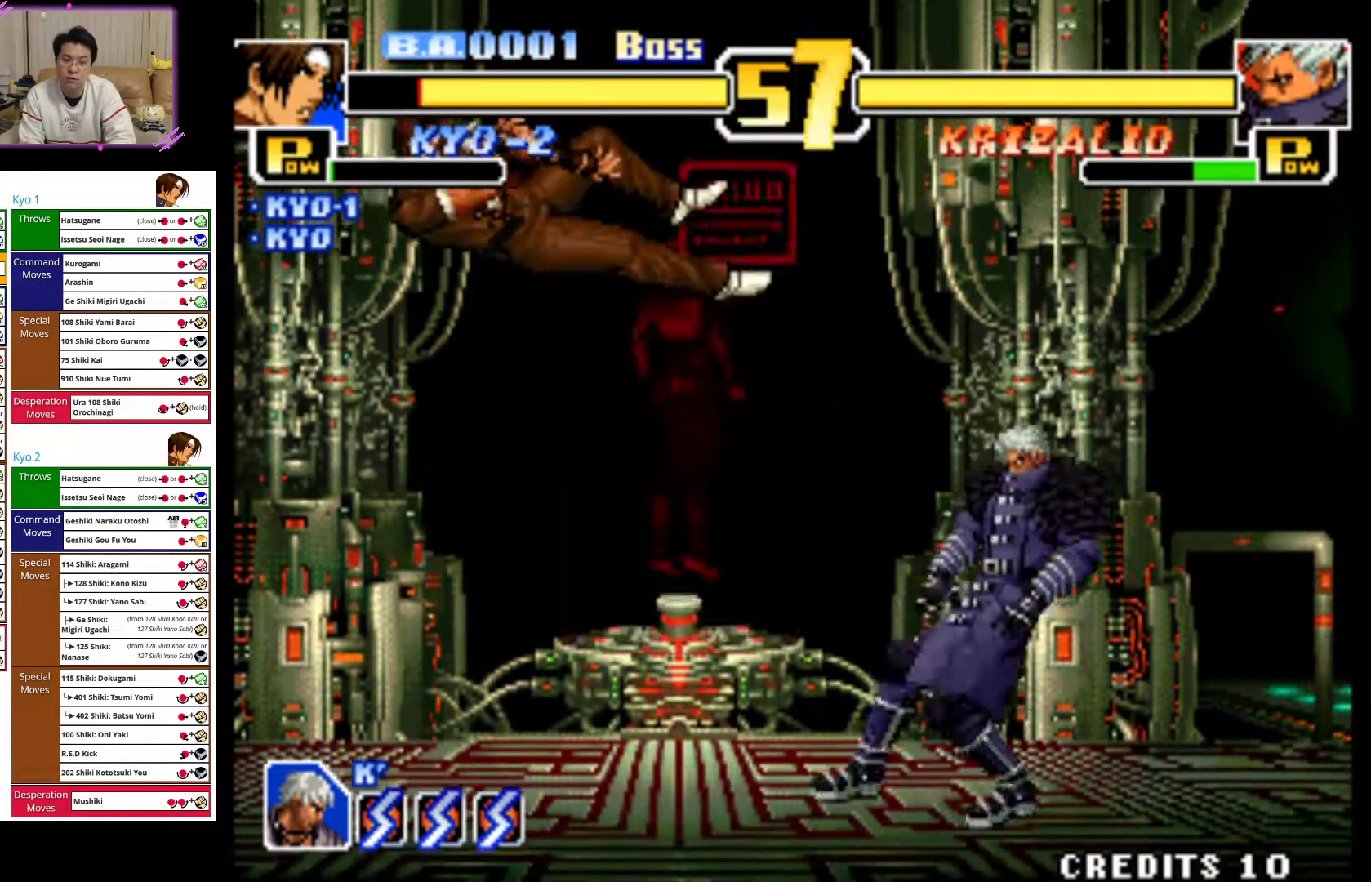
{"dt_ms": 500, "buttons": [], "left_stick": "up-right", "events": [[100, "CROSS", "down"], [150, "left_stick", "right"], [267, "CROSS", "up"], [350, "left_stick", "up-right"]]}
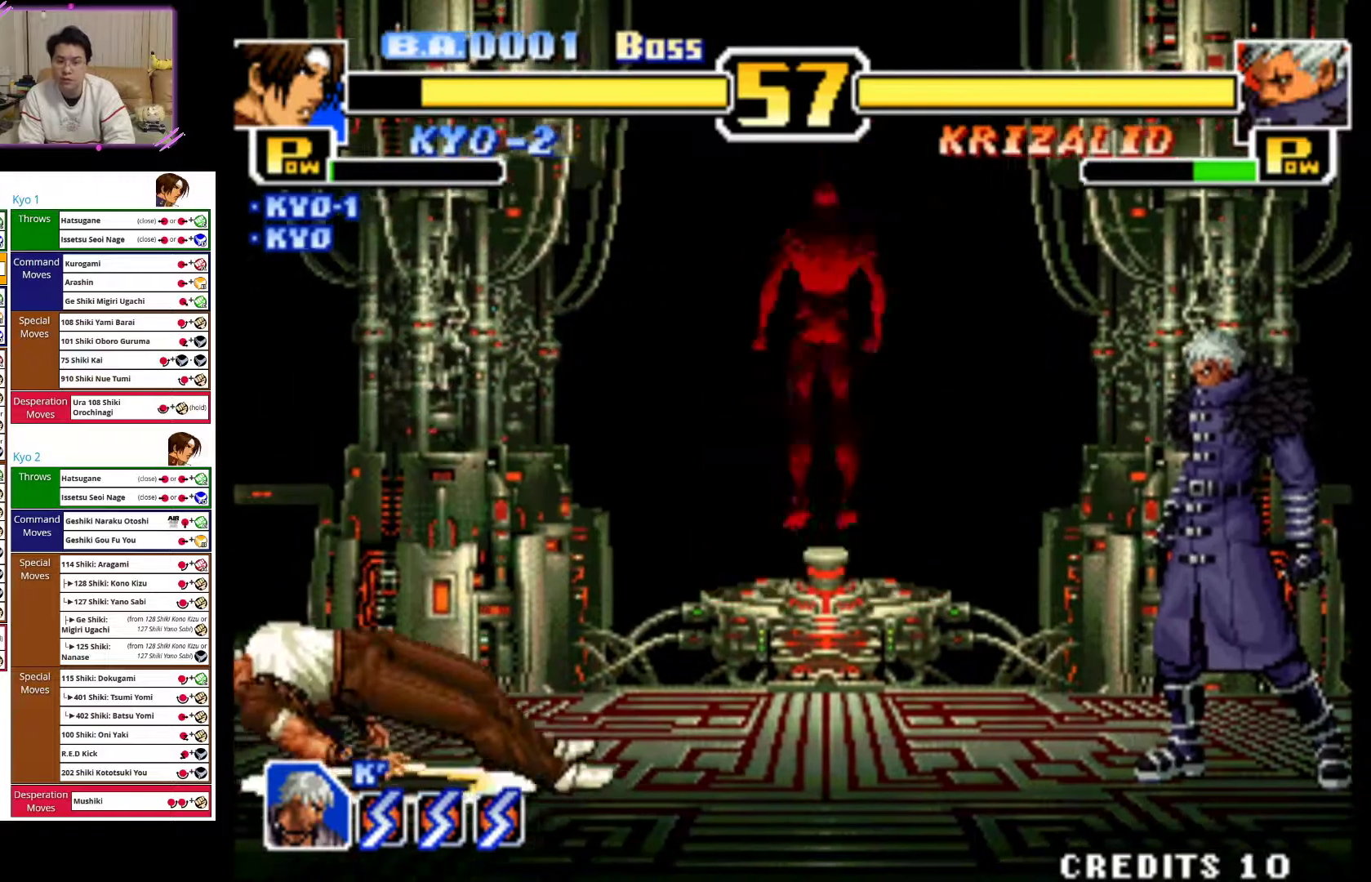
{"dt_ms": 500, "buttons": [], "left_stick": "center", "events": [[150, "left_stick", "center"]]}
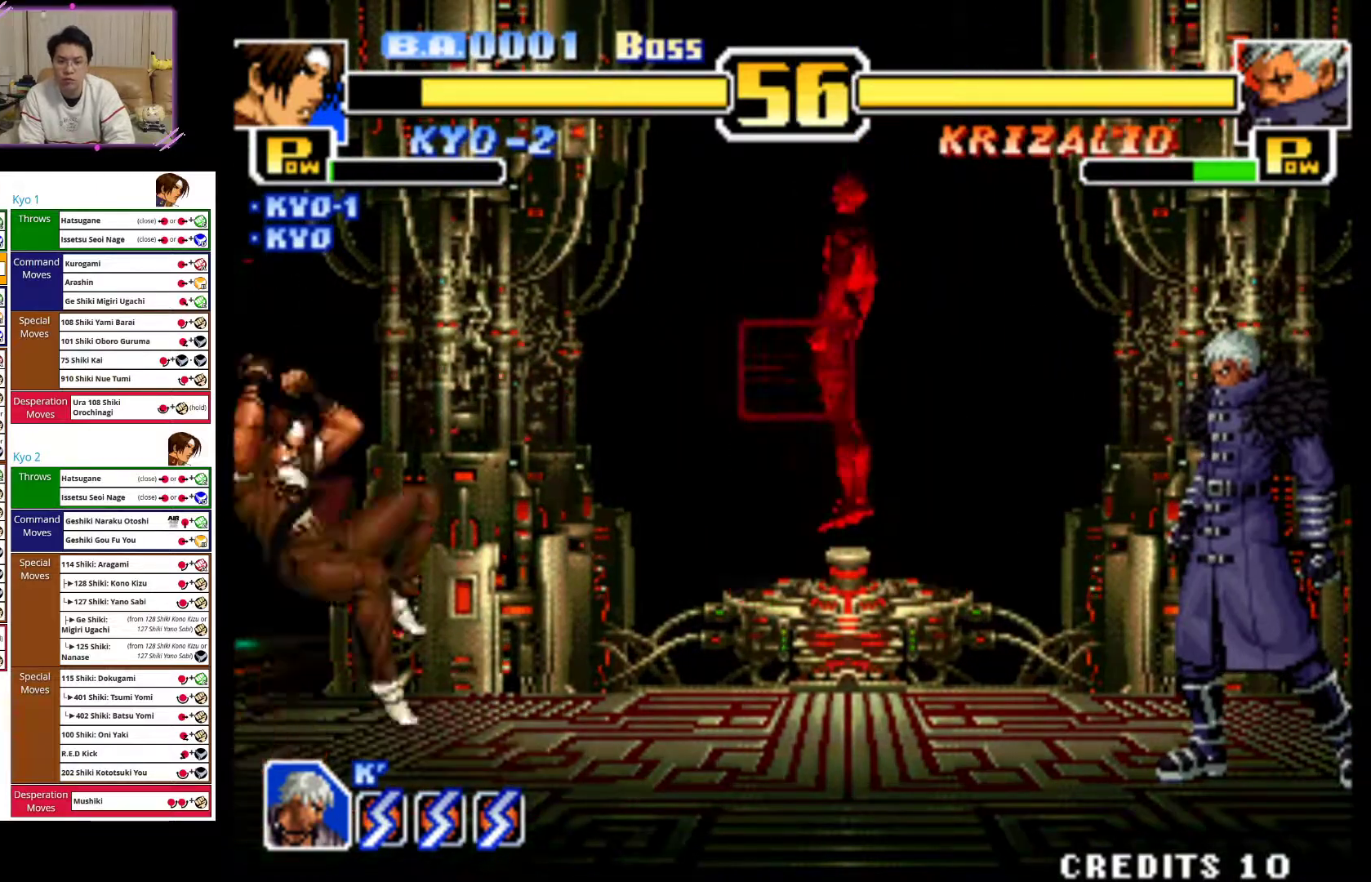
{"dt_ms": 500, "buttons": [], "left_stick": "center", "events": [[183, "left_stick", "right"], [250, "left_stick", "center"], [367, "left_stick", "right"], [483, "left_stick", "center"]]}
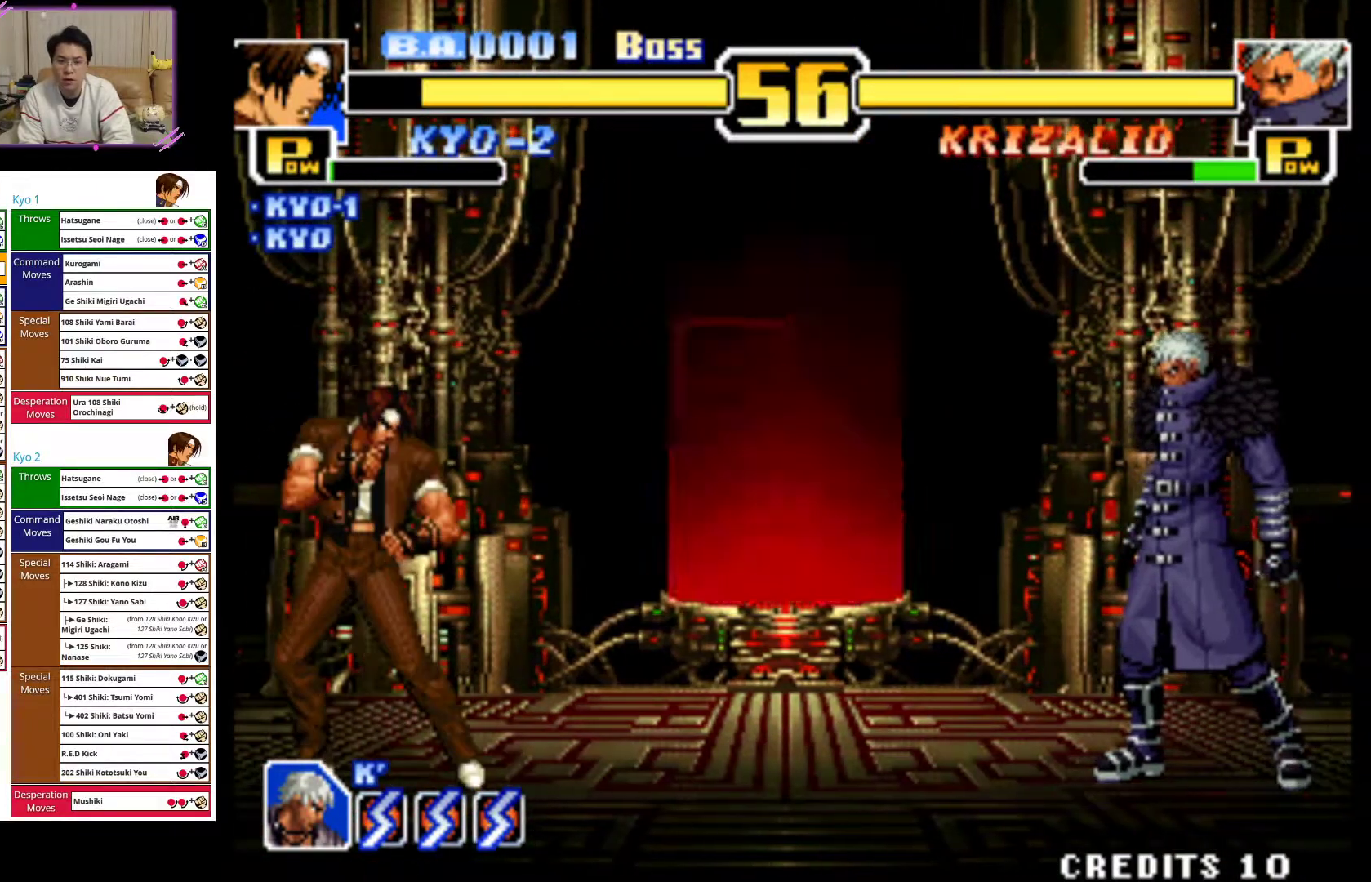
{"dt_ms": 500, "buttons": [], "left_stick": "center", "events": [[33, "left_stick", "right"], [183, "left_stick", "up-right"], [450, "left_stick", "center"]]}
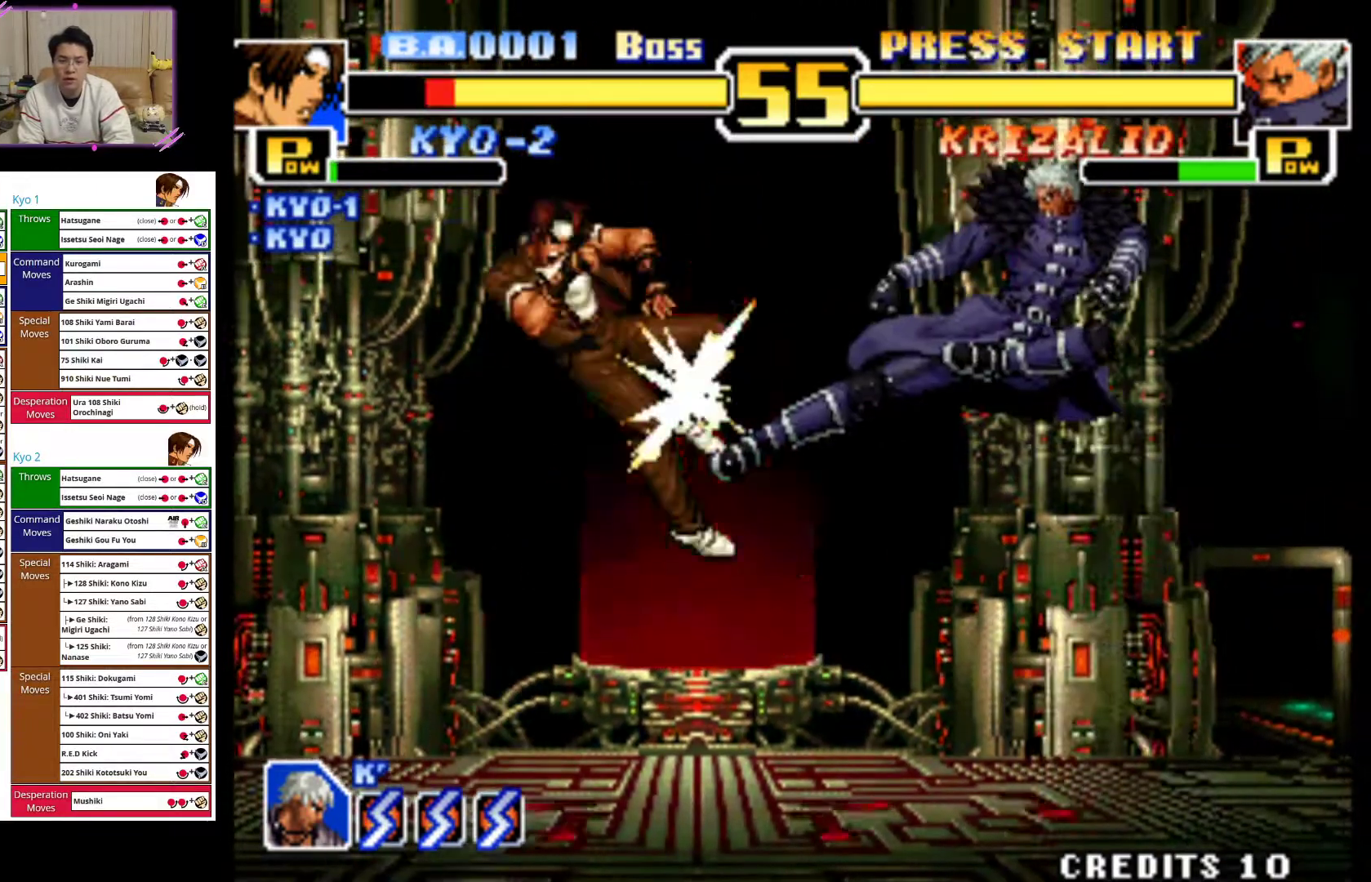
{"dt_ms": 500, "buttons": ["CIRCLE"], "left_stick": "left", "events": [[67, "left_stick", "down"], [100, "CROSS", "down"], [167, "CIRCLE", "down"], [250, "CIRCLE", "up"], [267, "CROSS", "up"], [317, "left_stick", "center"], [383, "CIRCLE", "down"], [433, "left_stick", "left"]]}
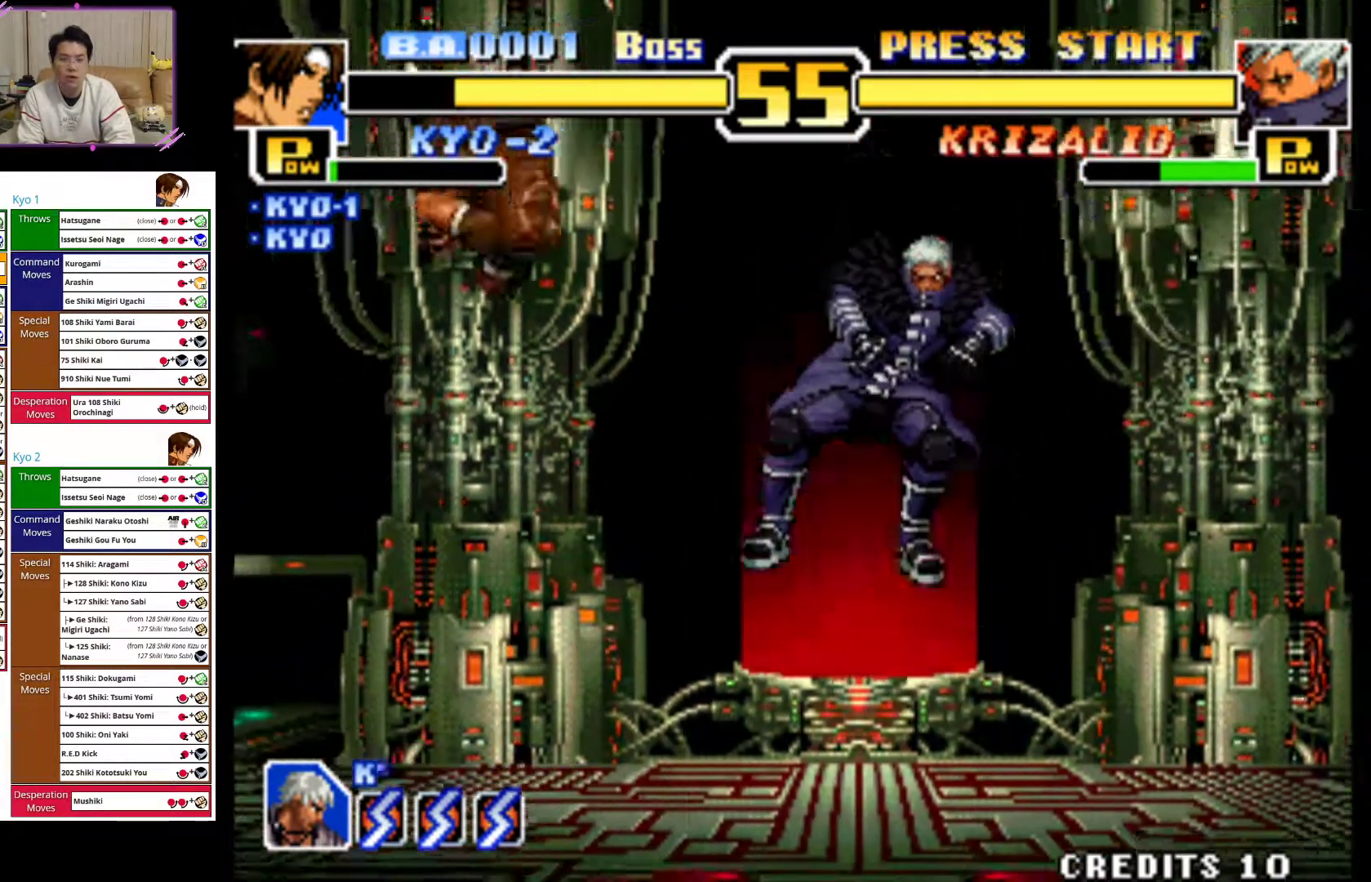
{"dt_ms": 500, "buttons": [], "left_stick": "center", "events": [[83, "CIRCLE", "up"], [83, "left_stick", "center"], [183, "left_stick", "up-right"], [483, "left_stick", "center"]]}
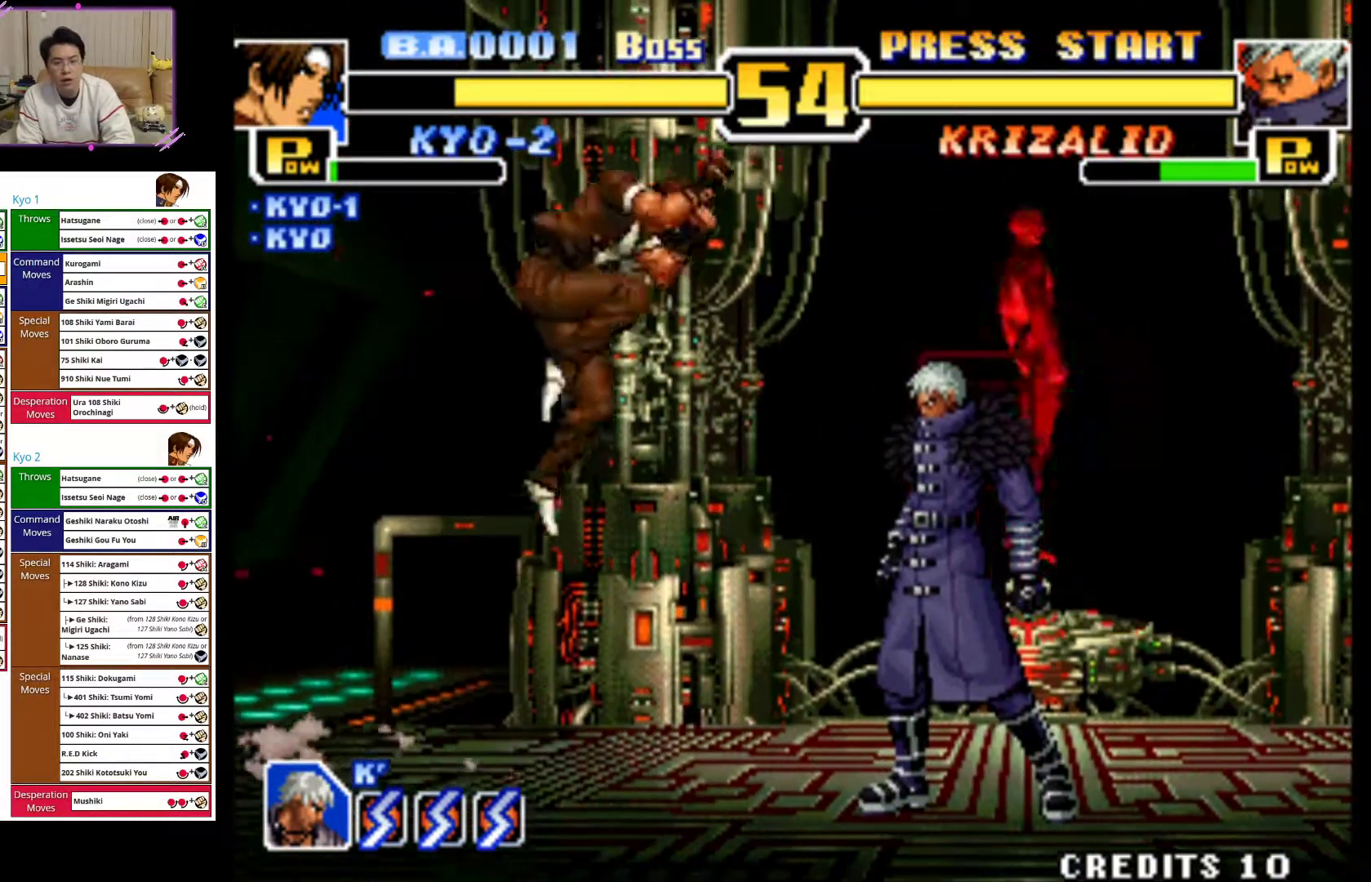
{"dt_ms": 500, "buttons": ["CIRCLE"], "left_stick": "down-left", "events": [[17, "CROSS", "down"], [67, "left_stick", "down"], [333, "CROSS", "up"], [417, "CIRCLE", "down"], [417, "left_stick", "down-left"]]}
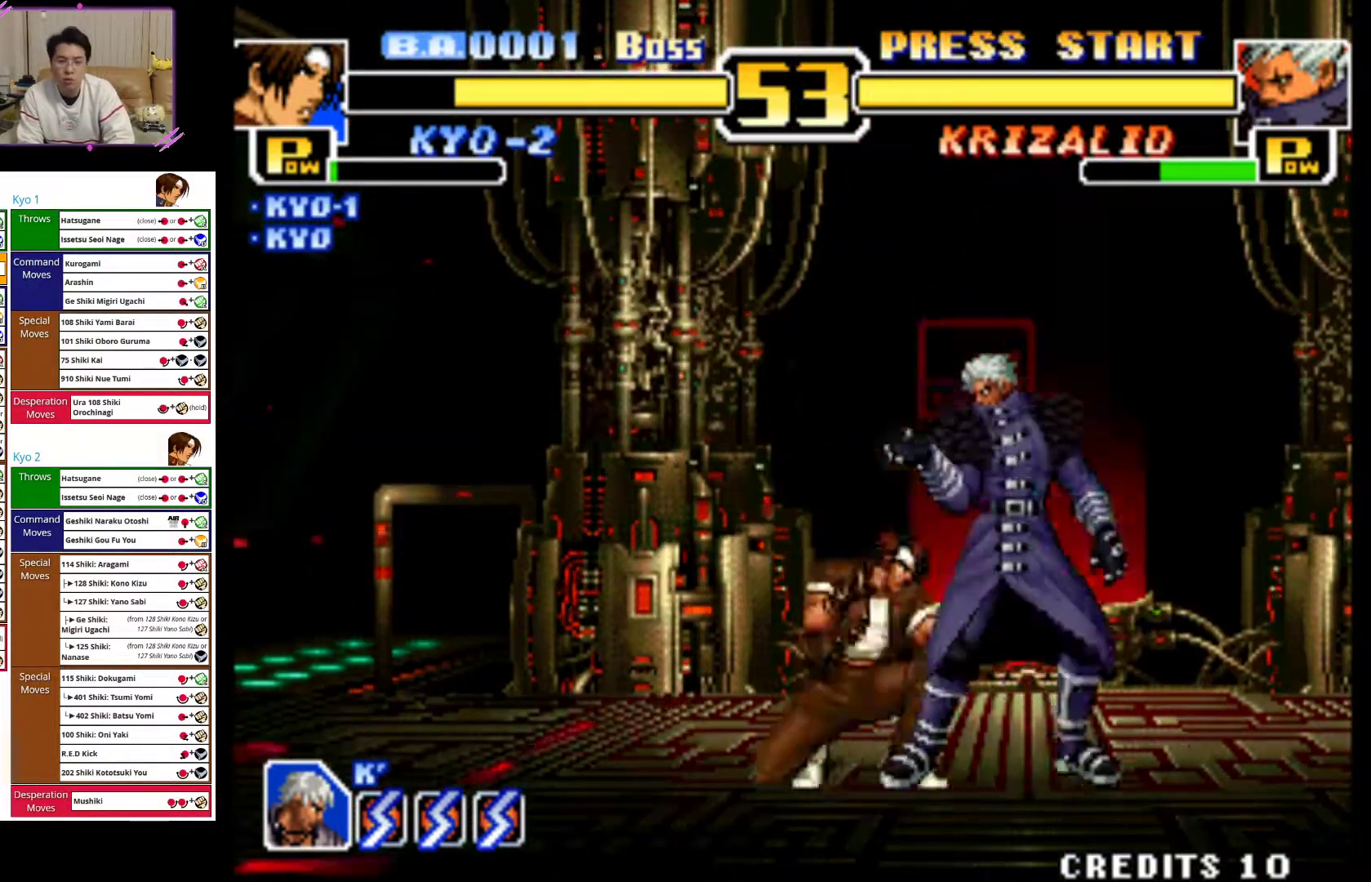
{"dt_ms": 500, "buttons": [], "left_stick": "down-left", "events": [[33, "CIRCLE", "up"], [100, "CIRCLE", "down"], [250, "CIRCLE", "up"], [300, "CIRCLE", "down"], [450, "CIRCLE", "up"]]}
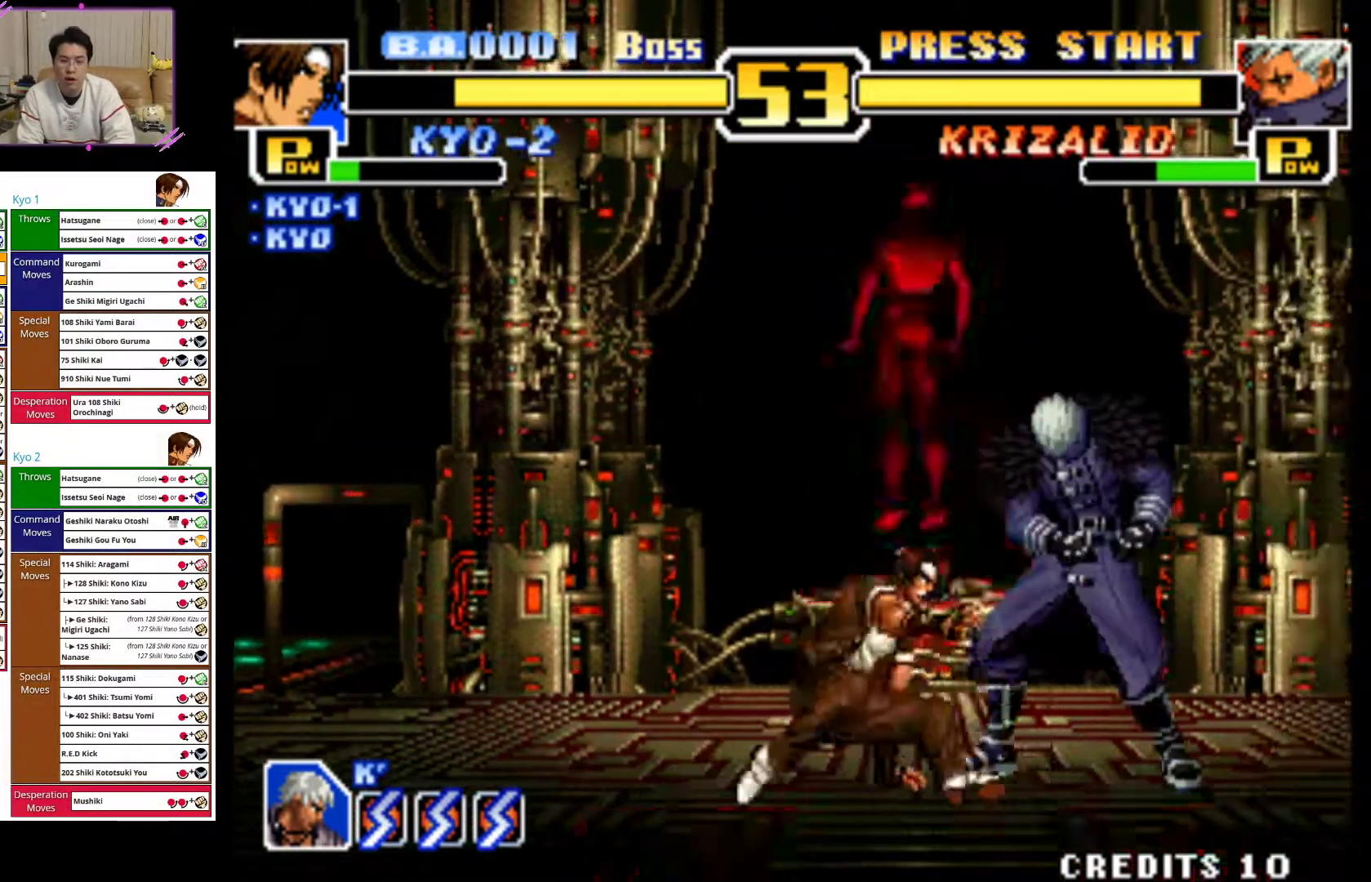
{"dt_ms": 500, "buttons": [], "left_stick": "down", "events": [[33, "CIRCLE", "down"], [200, "CIRCLE", "up"], [233, "CIRCLE", "down"], [433, "CIRCLE", "up"], [450, "left_stick", "down"]]}
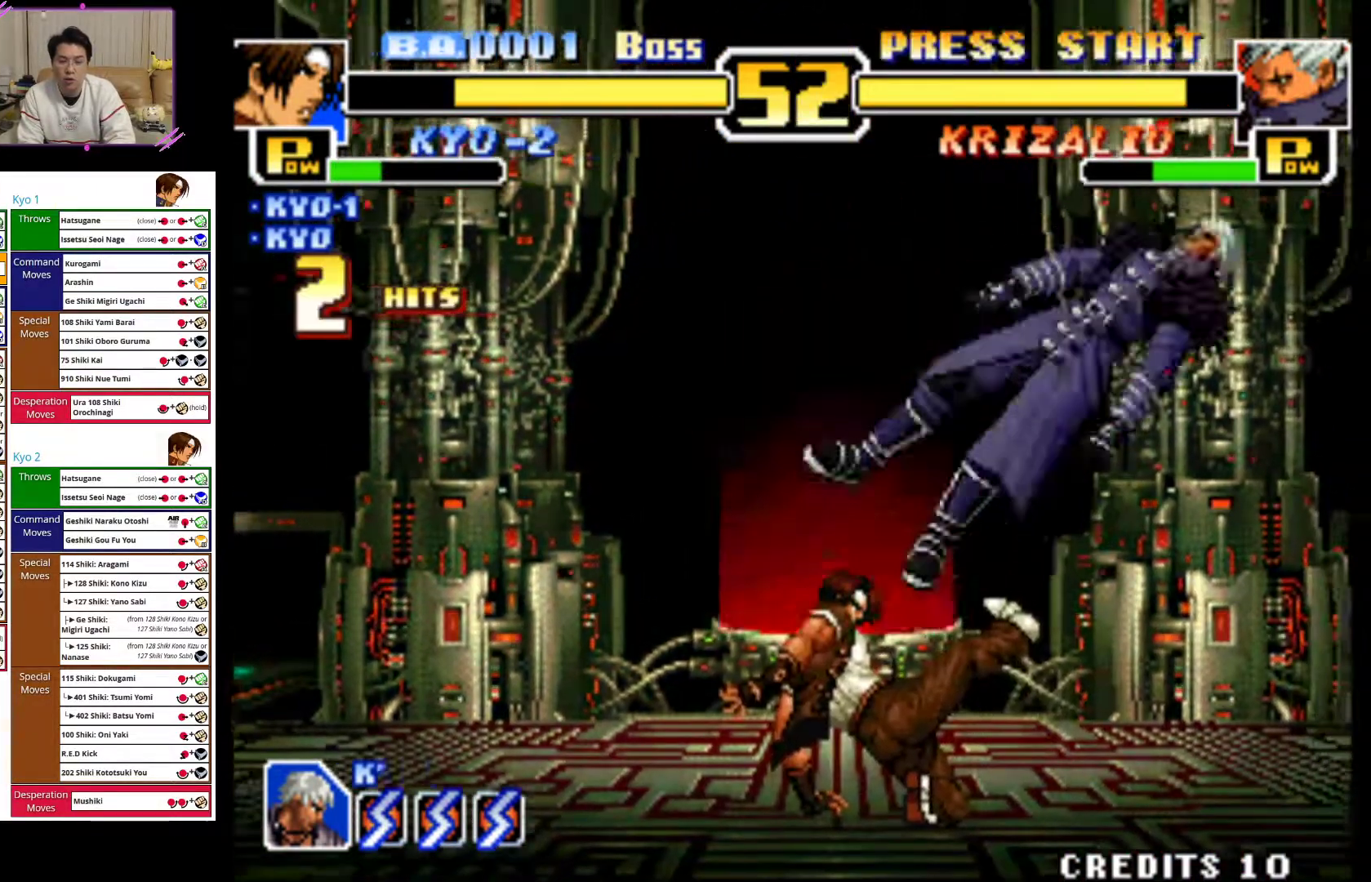
{"dt_ms": 500, "buttons": [], "left_stick": "center", "events": [[17, "left_stick", "center"]]}
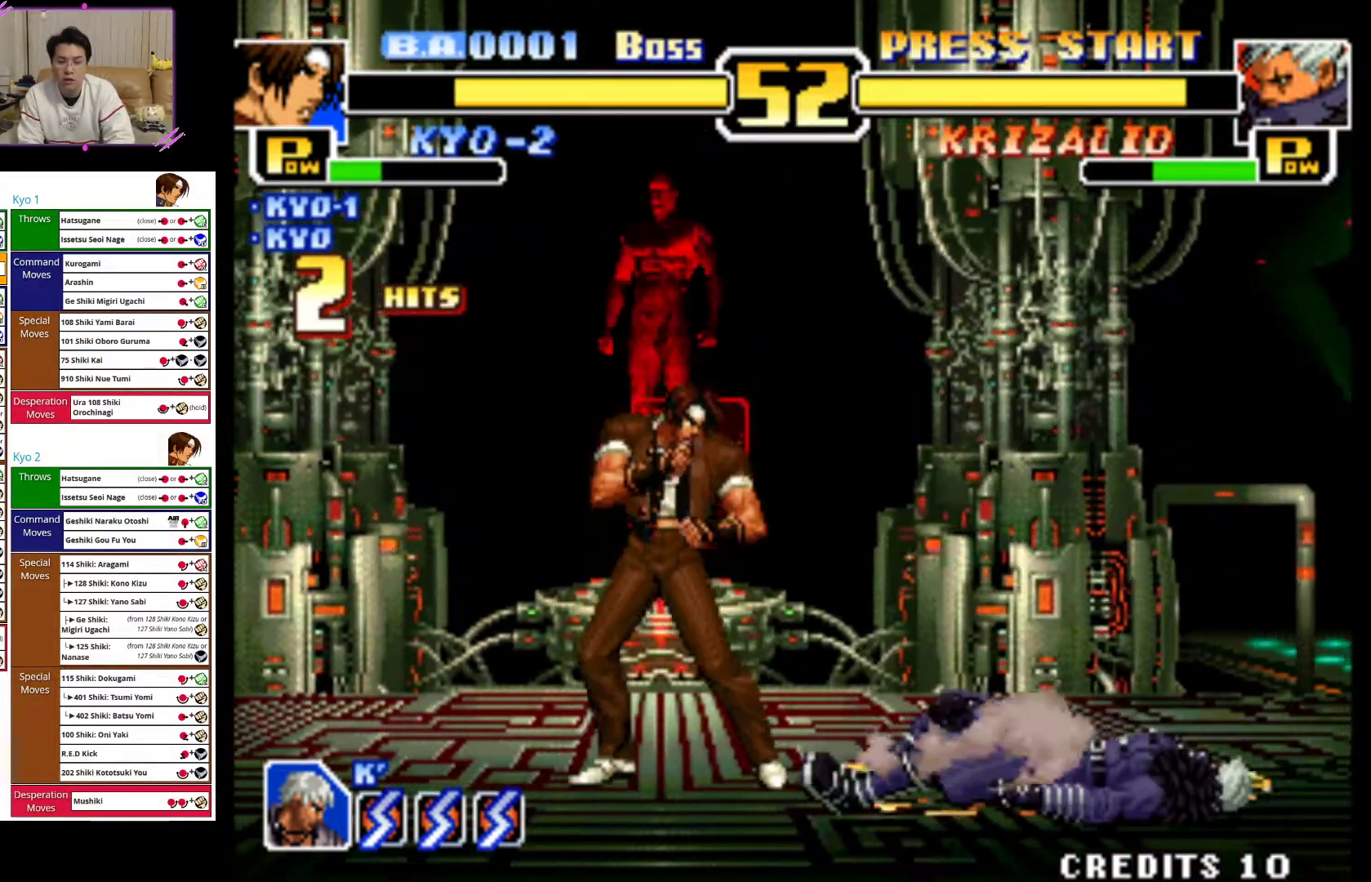
{"dt_ms": 500, "buttons": ["CROSS"], "left_stick": "down", "events": [[50, "left_stick", "up-right"], [233, "left_stick", "center"], [417, "left_stick", "down"], [450, "CROSS", "down"]]}
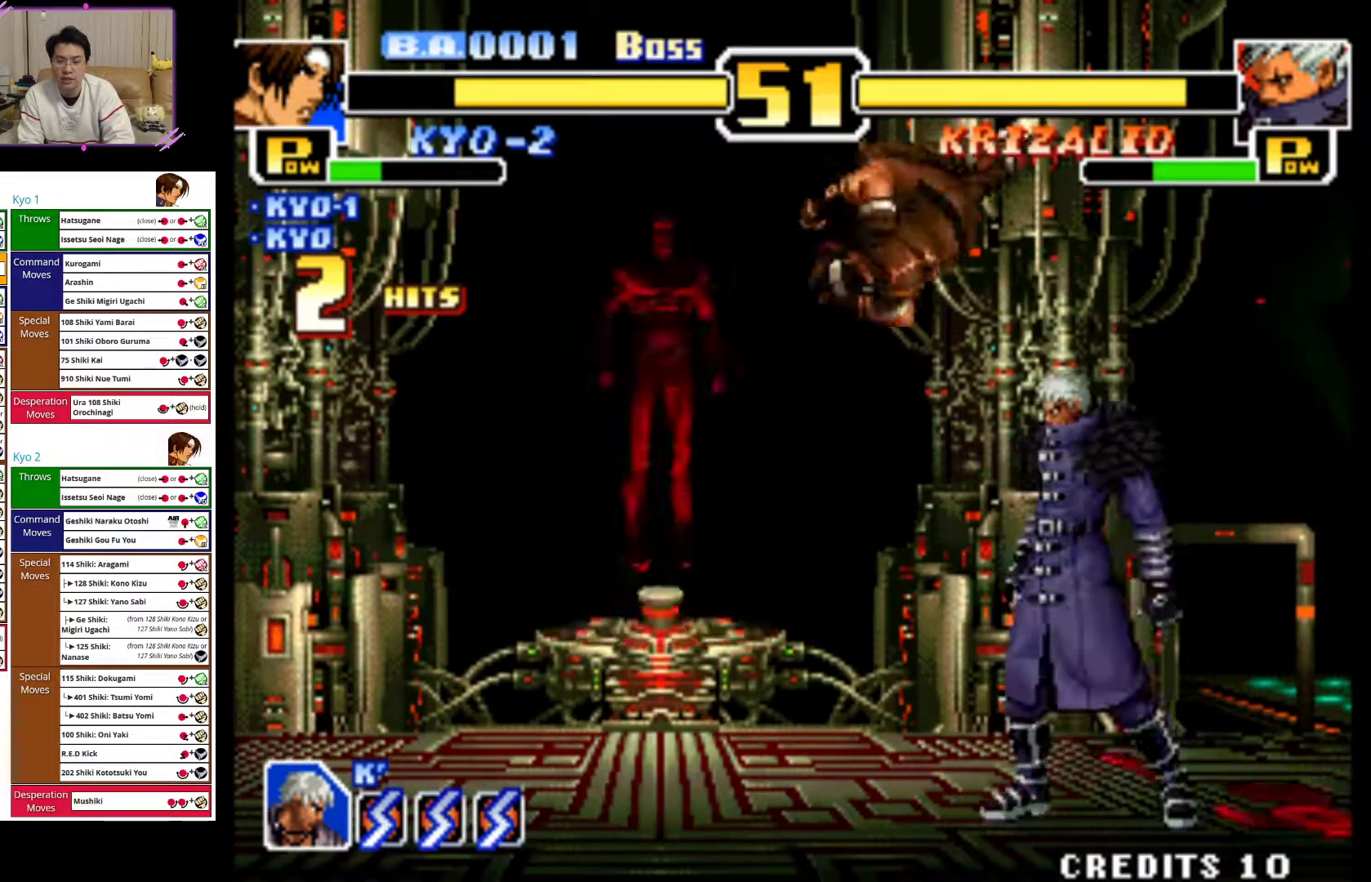
{"dt_ms": 500, "buttons": ["CIRCLE"], "left_stick": "down", "events": [[67, "CROSS", "up"], [150, "CIRCLE", "down"], [250, "CIRCLE", "up"], [317, "CIRCLE", "down"], [433, "CIRCLE", "up"], [500, "CIRCLE", "down"]]}
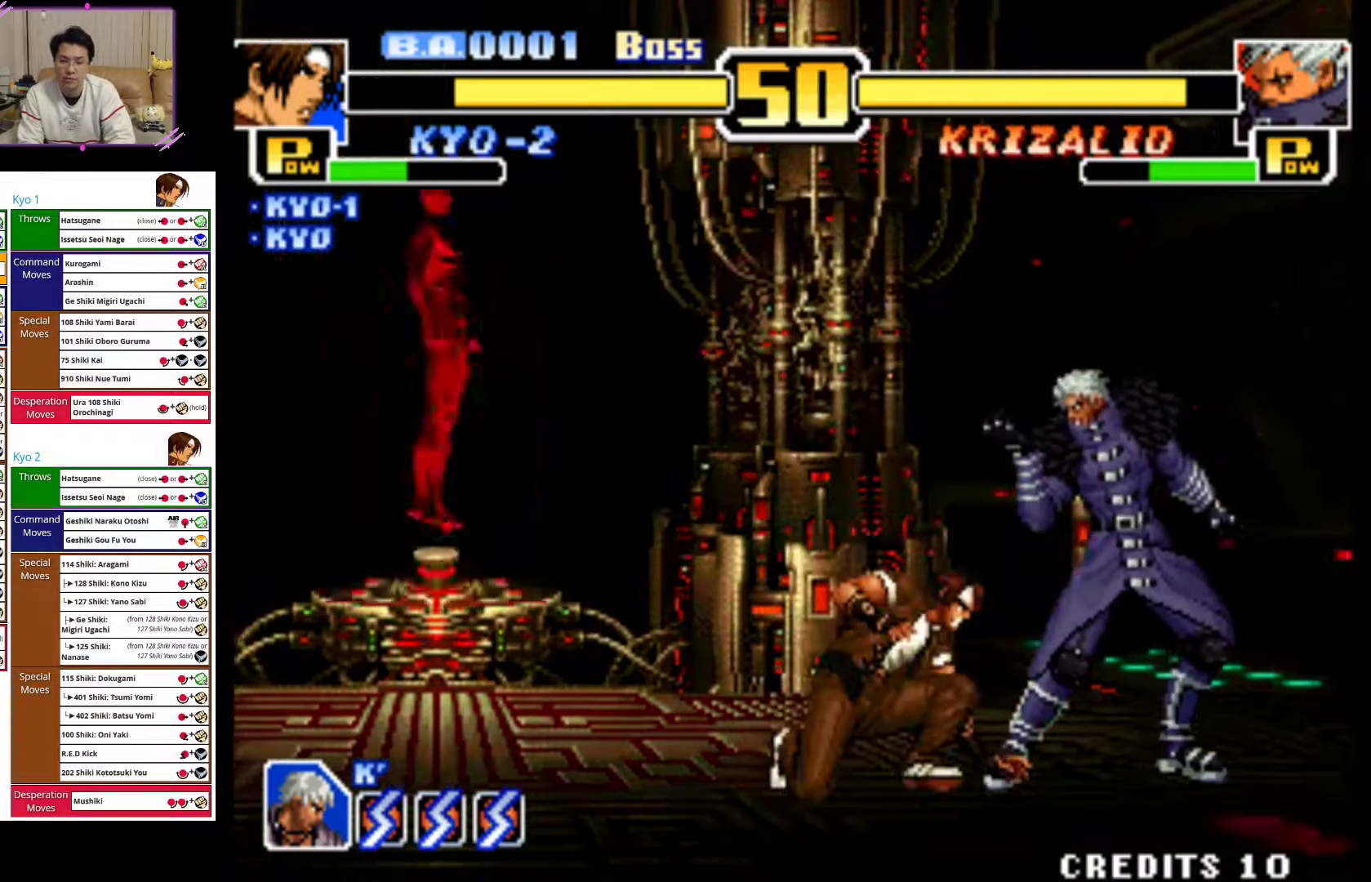
{"dt_ms": 500, "buttons": ["CIRCLE"], "left_stick": "down", "events": [[117, "CIRCLE", "up"], [183, "CIRCLE", "down"], [300, "CIRCLE", "up"], [383, "CIRCLE", "down"]]}
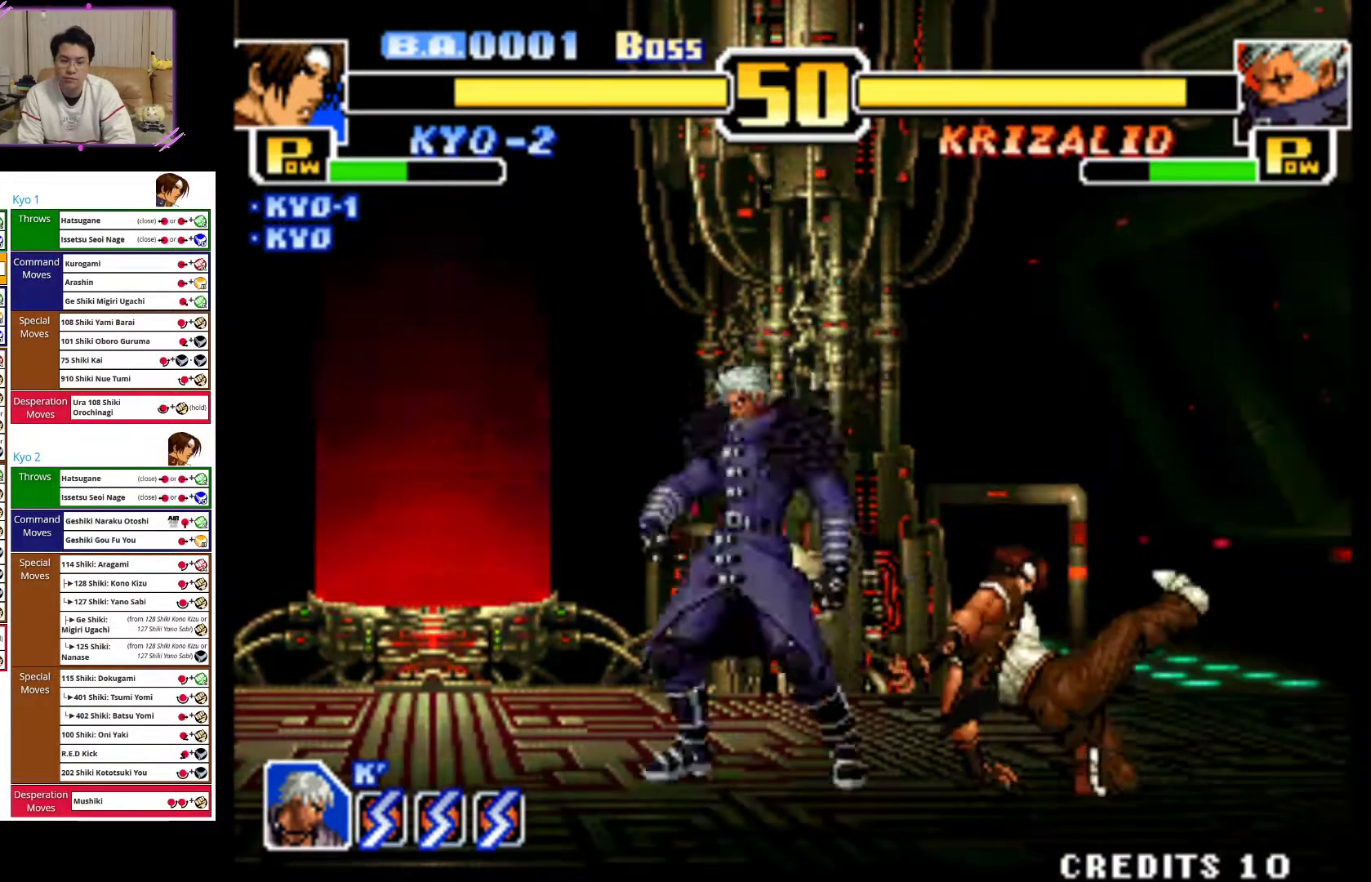
{"dt_ms": 500, "buttons": ["CROSS"], "left_stick": "right", "events": [[33, "CIRCLE", "up"], [67, "left_stick", "down-right"], [100, "CIRCLE", "down"], [167, "CIRCLE", "up"], [167, "left_stick", "right"], [250, "CROSS", "down"], [383, "CROSS", "up"], [467, "CROSS", "down"]]}
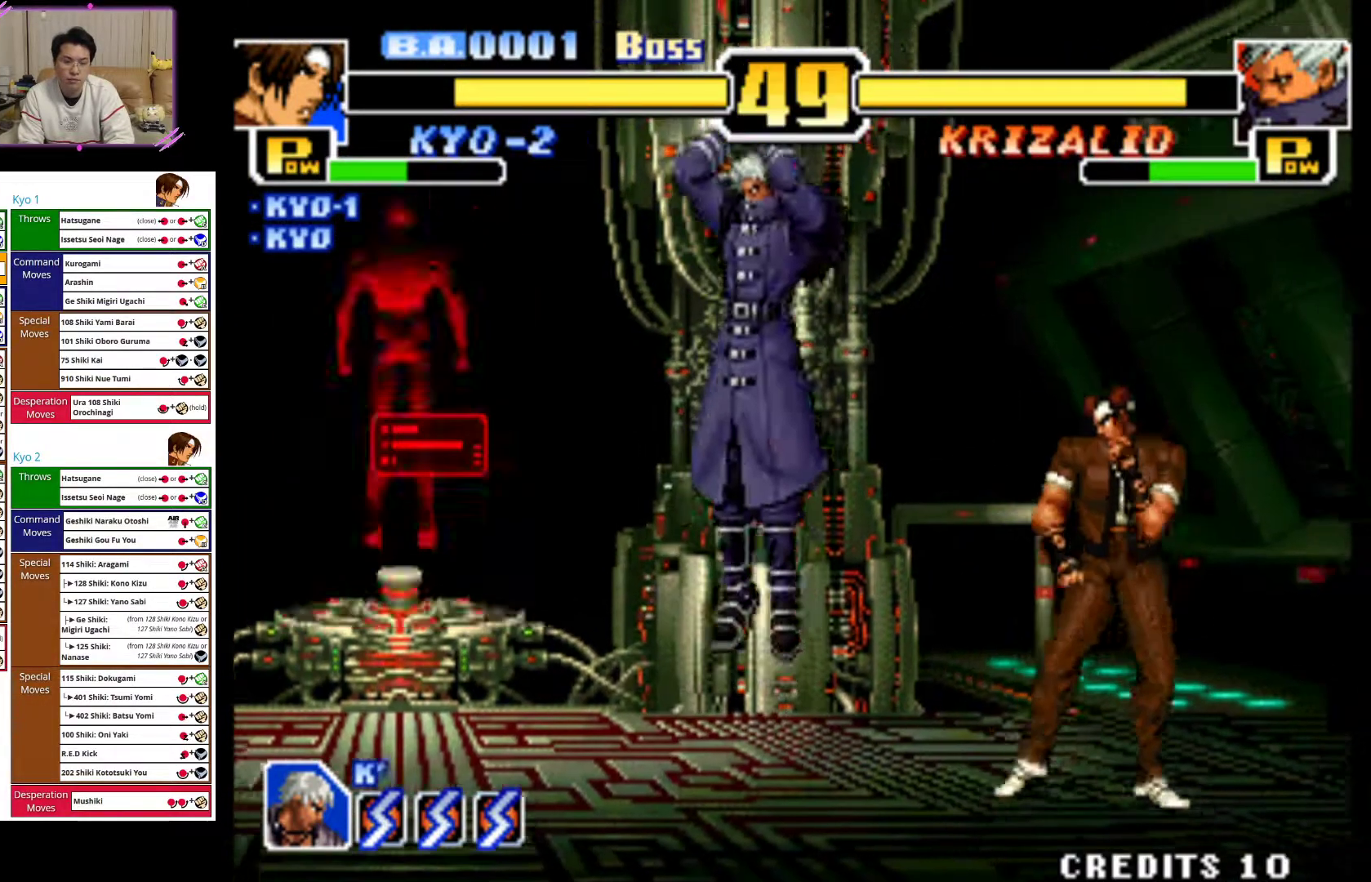
{"dt_ms": 500, "buttons": ["CROSS"], "left_stick": "right", "events": [[83, "CROSS", "up"], [433, "CROSS", "down"]]}
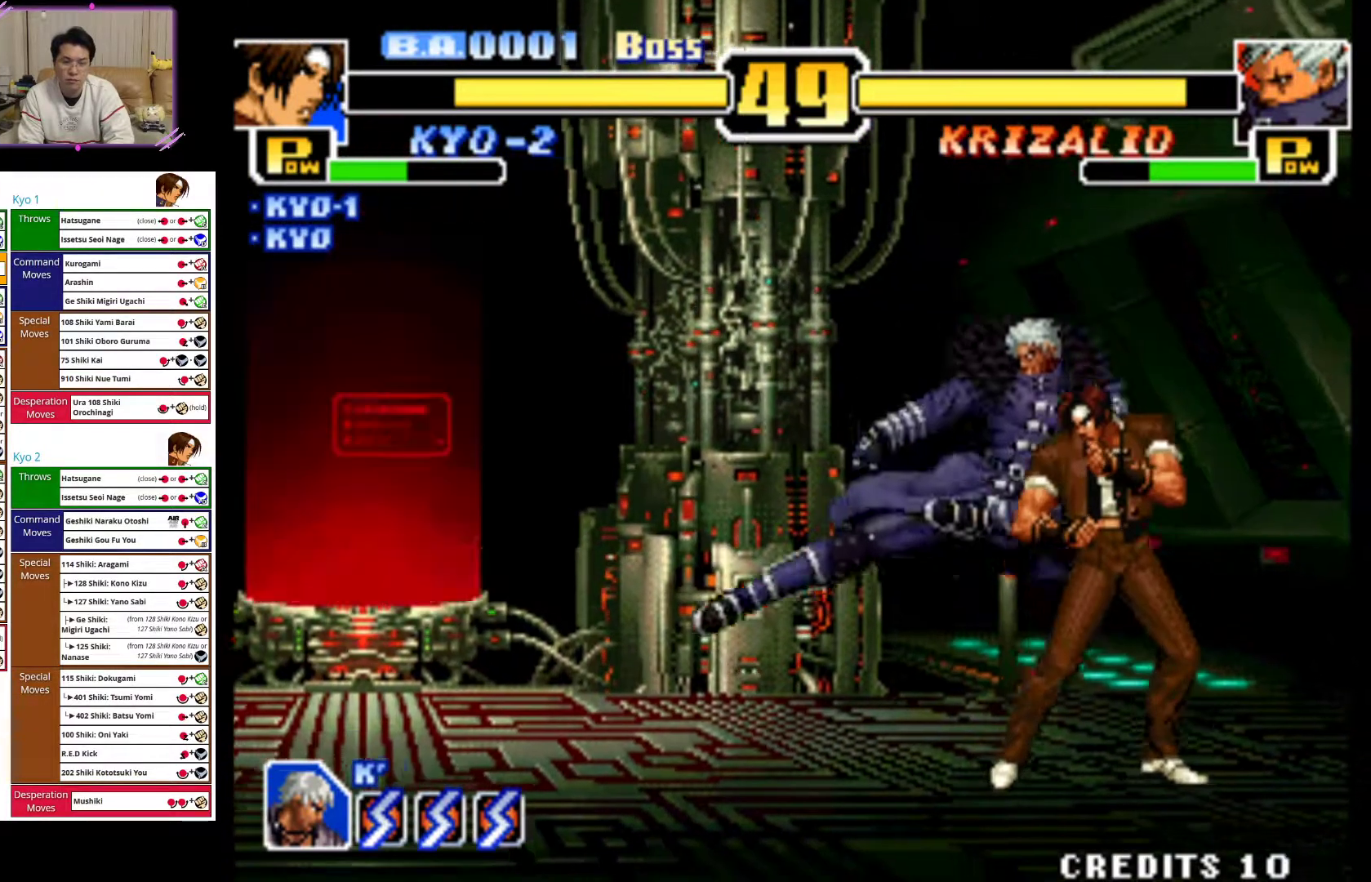
{"dt_ms": 500, "buttons": [], "left_stick": "right", "events": [[33, "CROSS", "up"], [100, "CROSS", "down"], [233, "CROSS", "up"], [283, "CROSS", "down"], [433, "CROSS", "up"]]}
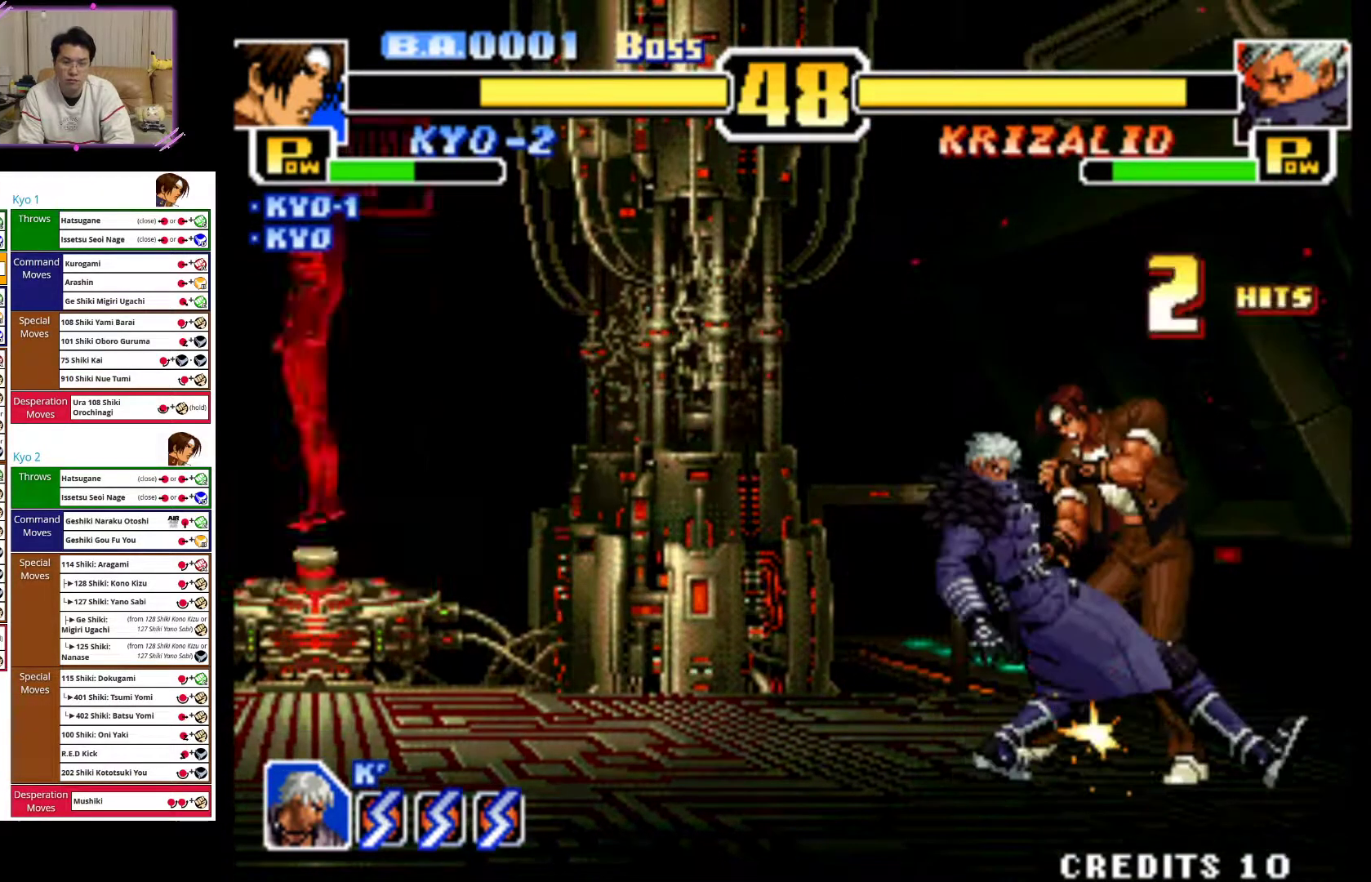
{"dt_ms": 500, "buttons": ["CROSS"], "left_stick": "down-right", "events": [[33, "CROSS", "down"], [67, "left_stick", "down-right"], [133, "CROSS", "up"], [217, "CROSS", "down"], [350, "CROSS", "up"], [400, "CROSS", "down"]]}
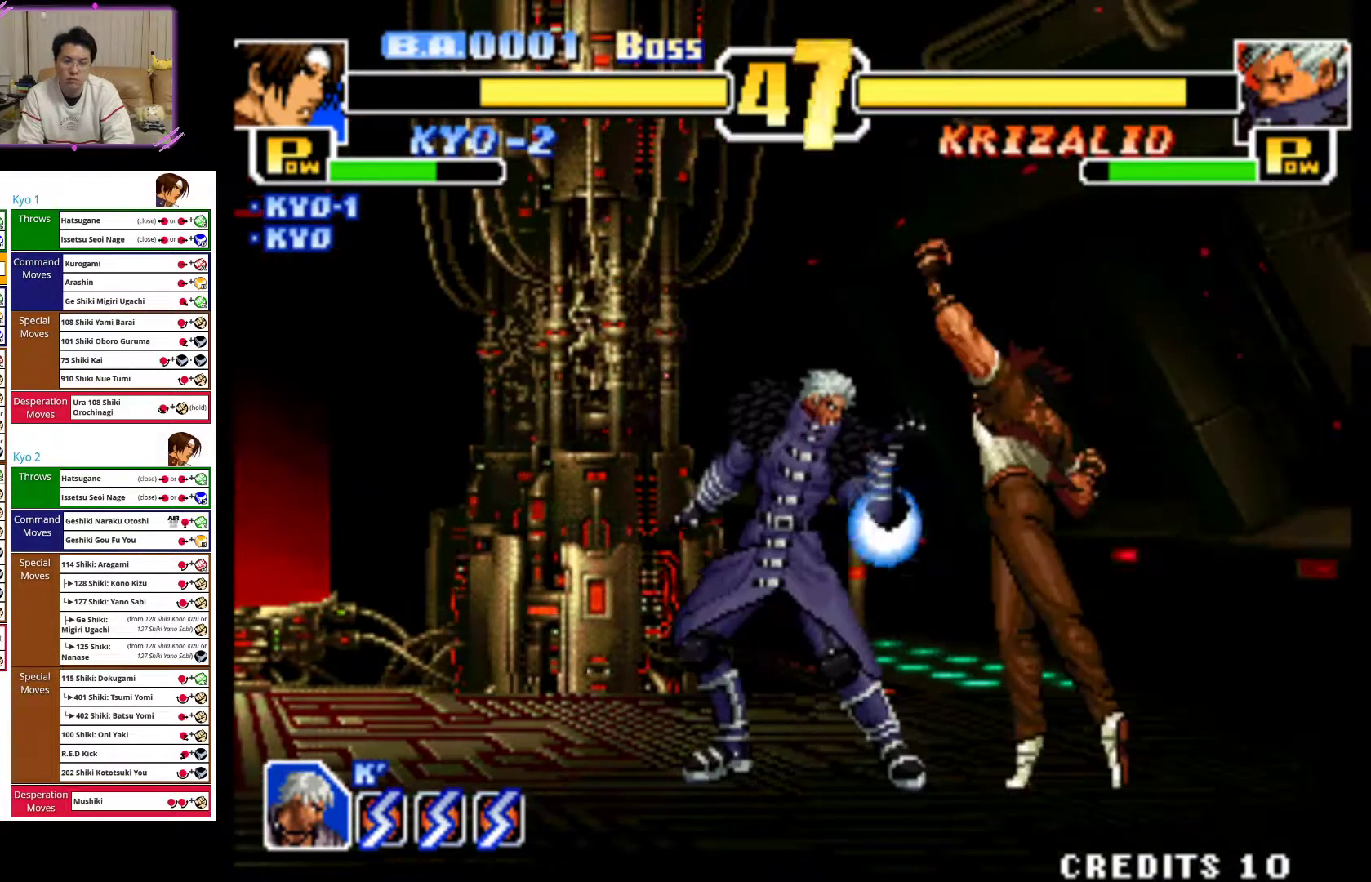
{"dt_ms": 500, "buttons": [], "left_stick": "up-right", "events": [[33, "CROSS", "up"], [117, "CROSS", "down"], [217, "CROSS", "up"], [217, "left_stick", "right"], [483, "left_stick", "up-right"]]}
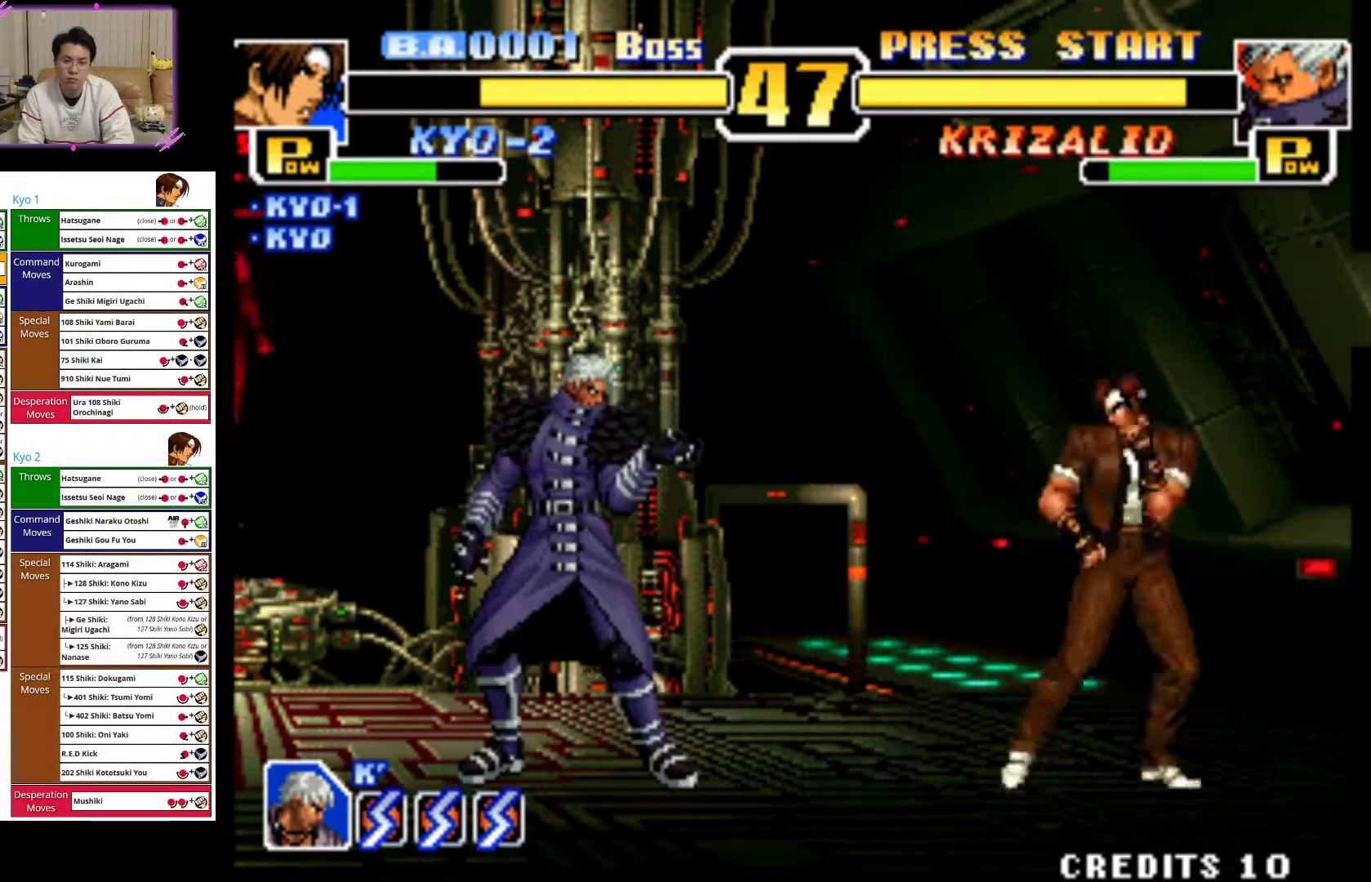
{"dt_ms": 500, "buttons": ["CROSS"], "left_stick": "center"}
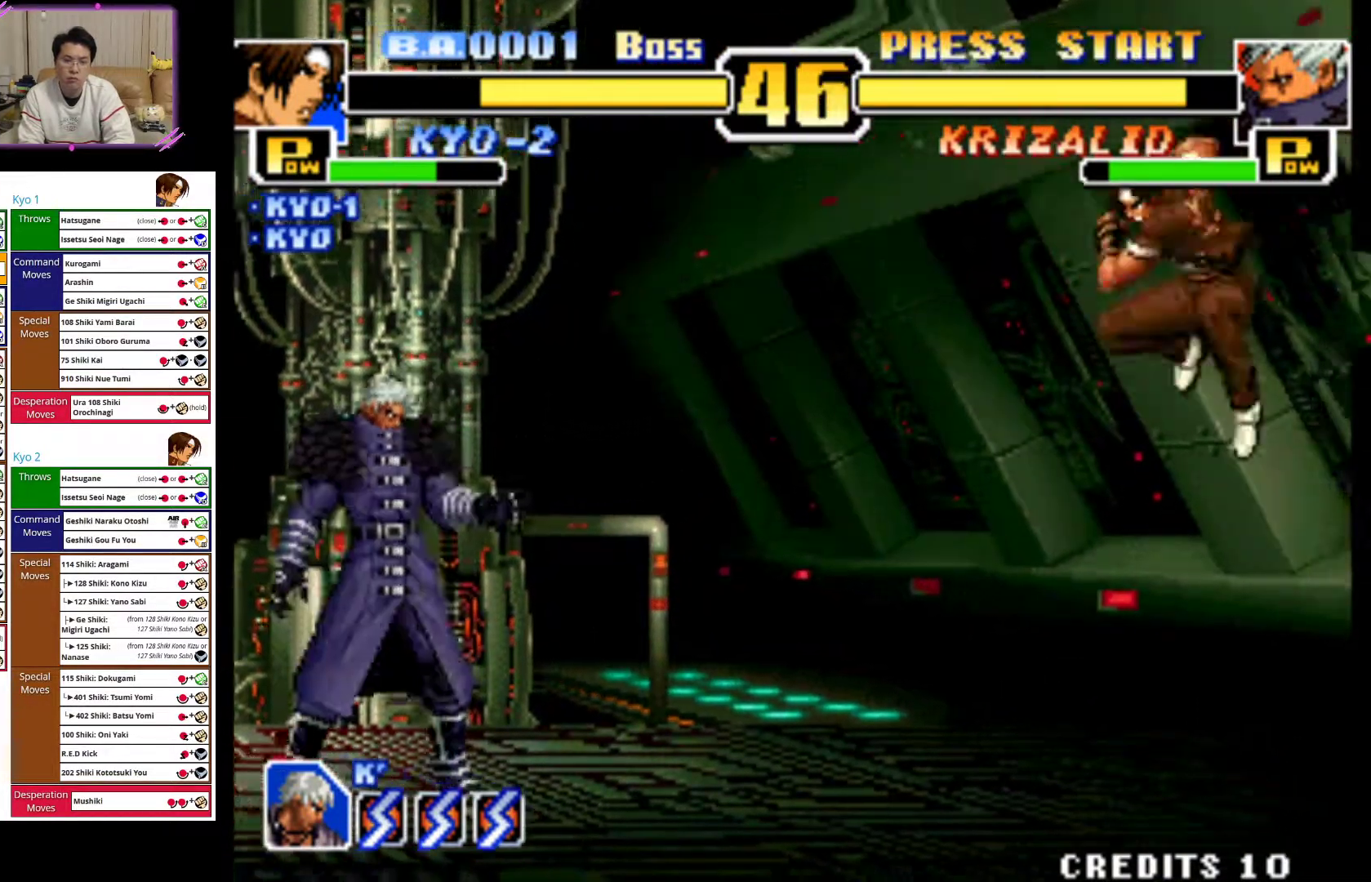
{"dt_ms": 1000, "buttons": [], "left_stick": "down"}
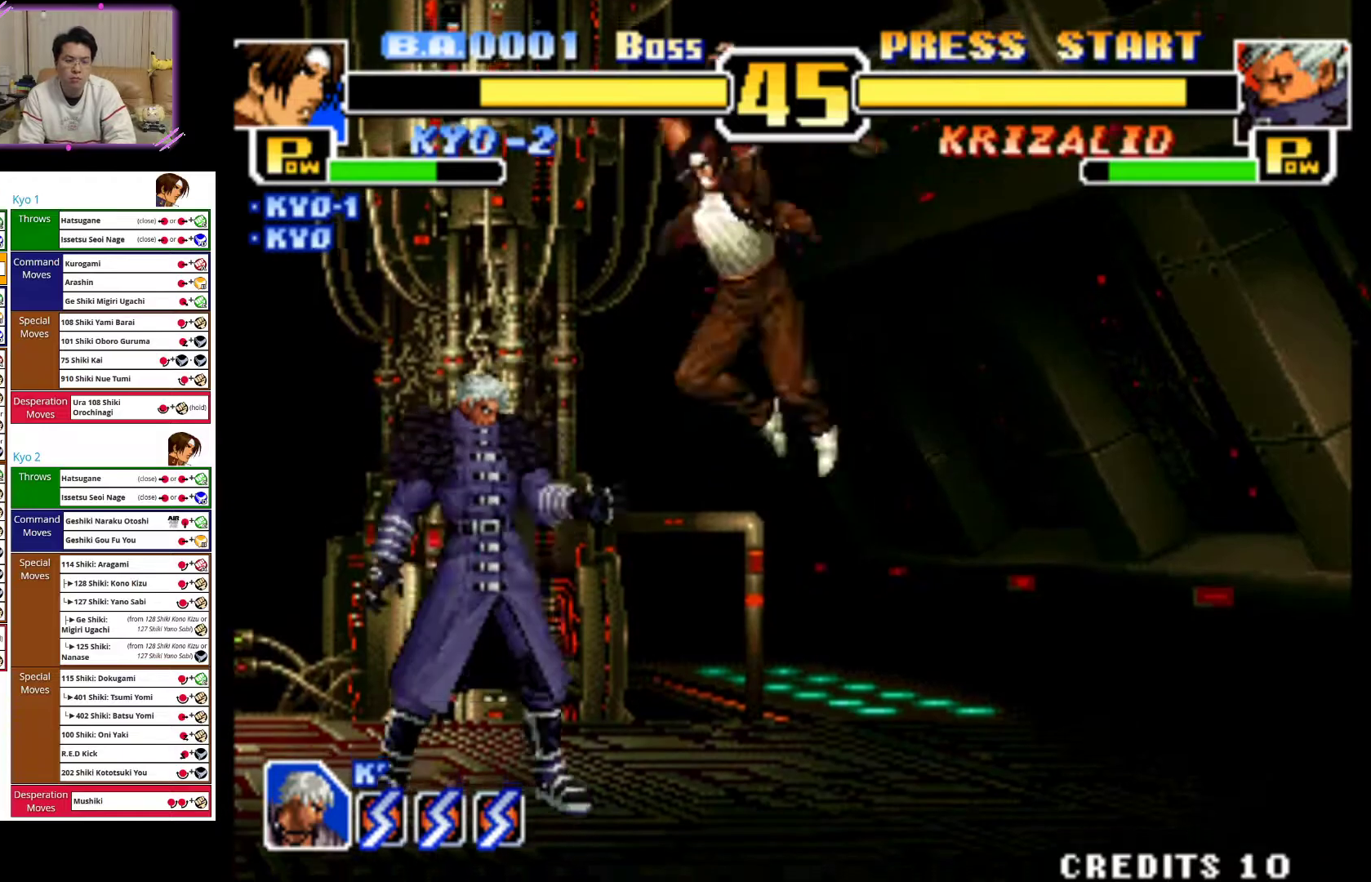
{"dt_ms": 500, "buttons": ["CIRCLE"], "left_stick": "down", "events": [[83, "CIRCLE", "down"], [167, "CIRCLE", "up"], [250, "CIRCLE", "down"], [350, "CIRCLE", "up"], [417, "CIRCLE", "down"]]}
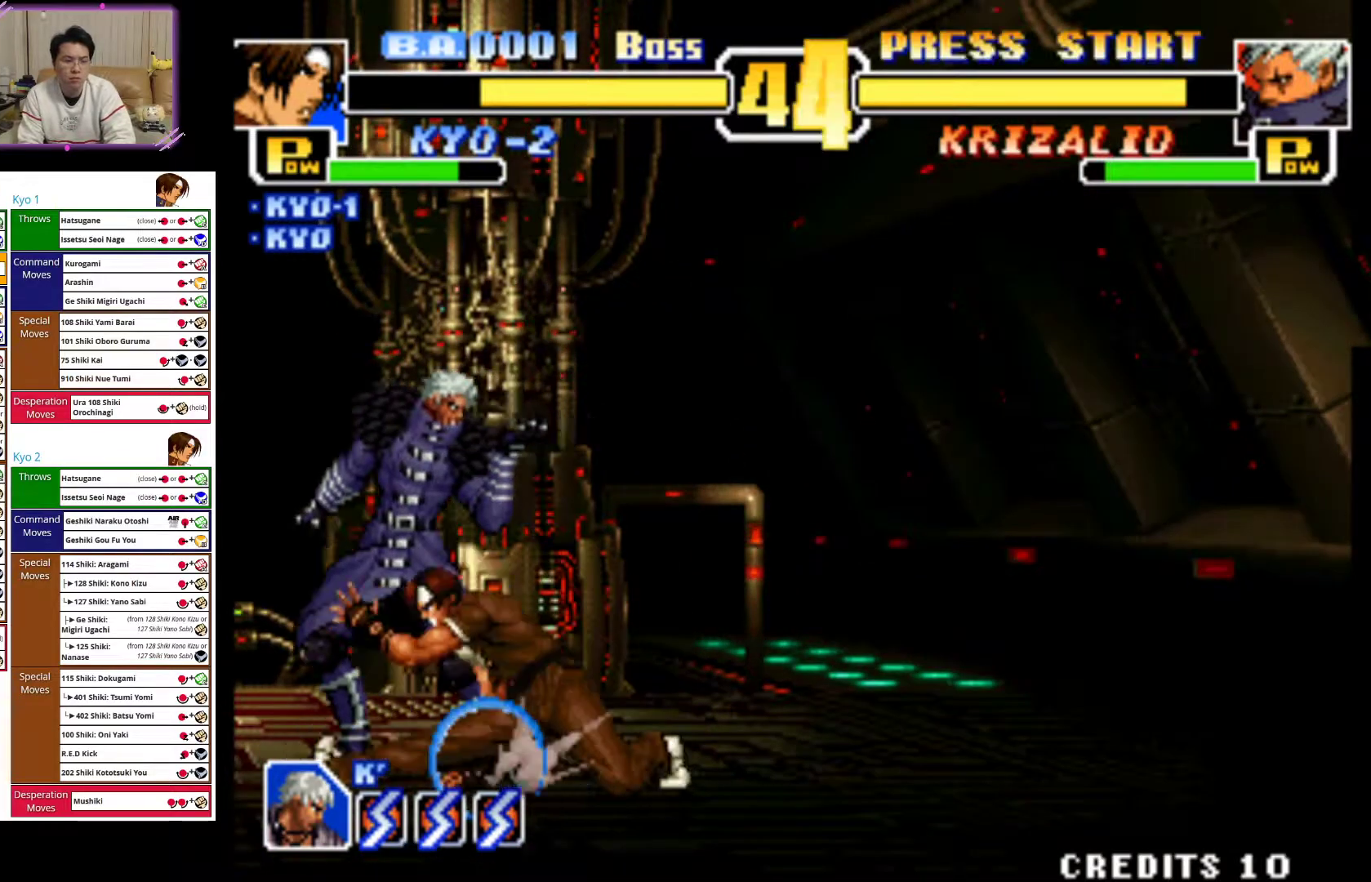
{"dt_ms": 500, "buttons": [], "left_stick": "down", "events": [[50, "CIRCLE", "up"], [117, "CIRCLE", "down"], [250, "CIRCLE", "up"], [317, "CIRCLE", "down"], [450, "CIRCLE", "up"]]}
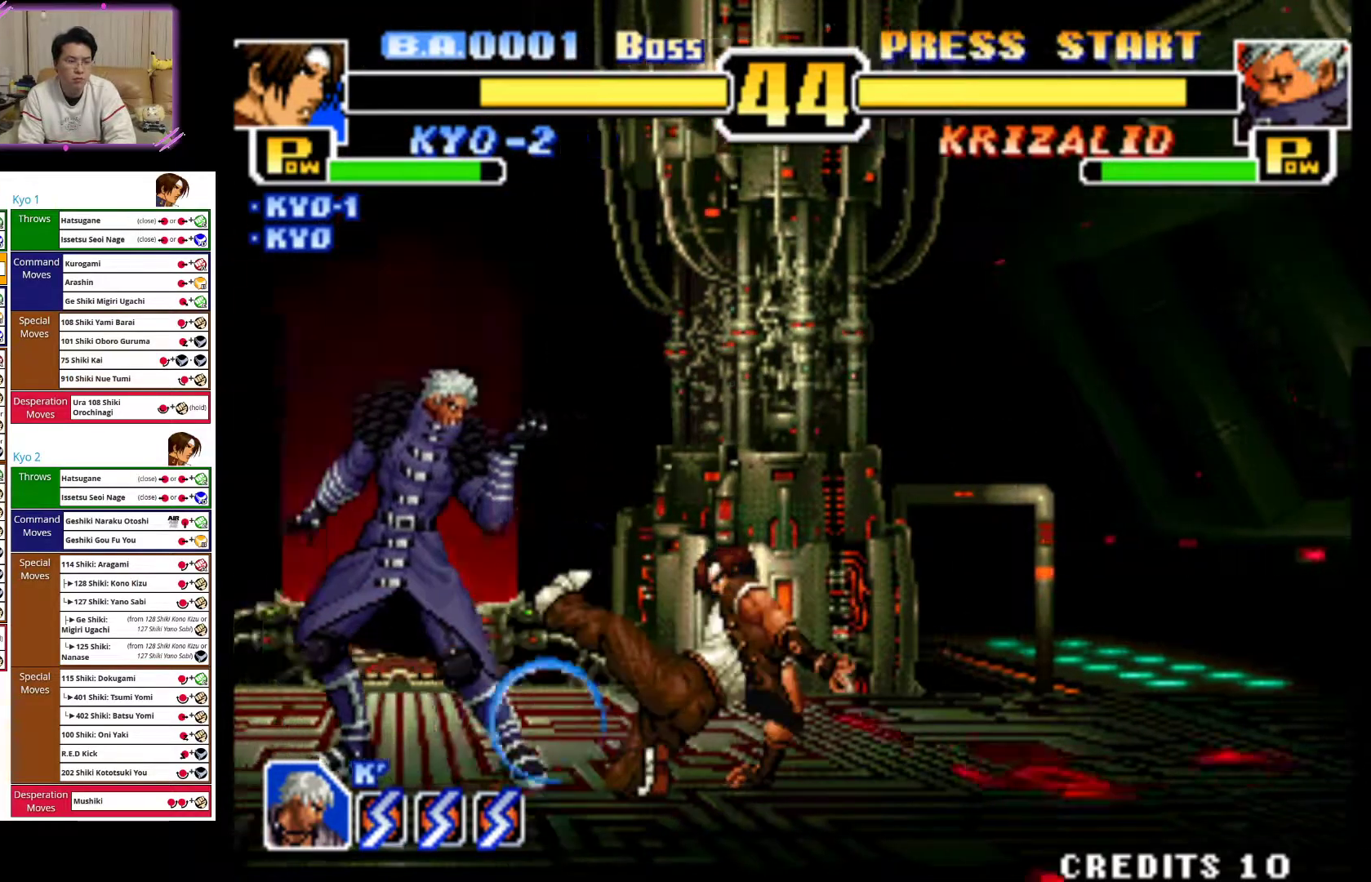
{"dt_ms": 500, "buttons": [], "left_stick": "up-right", "events": [[17, "CIRCLE", "down"], [133, "left_stick", "center"], [167, "CIRCLE", "up"], [250, "left_stick", "up-right"]]}
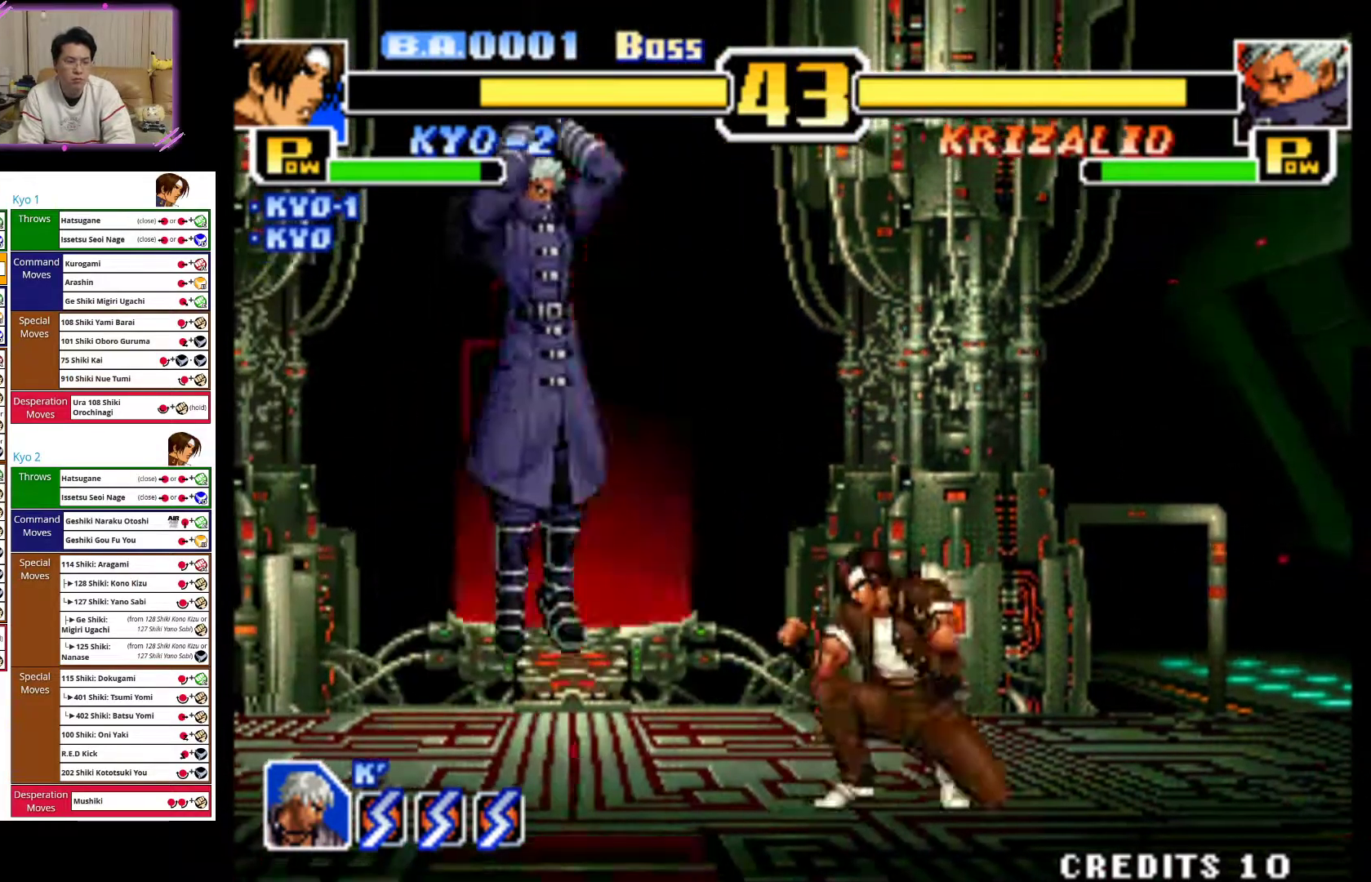
{"dt_ms": 500, "buttons": ["CROSS"], "left_stick": "right", "events": [[83, "CROSS", "down"], [433, "left_stick", "right"]]}
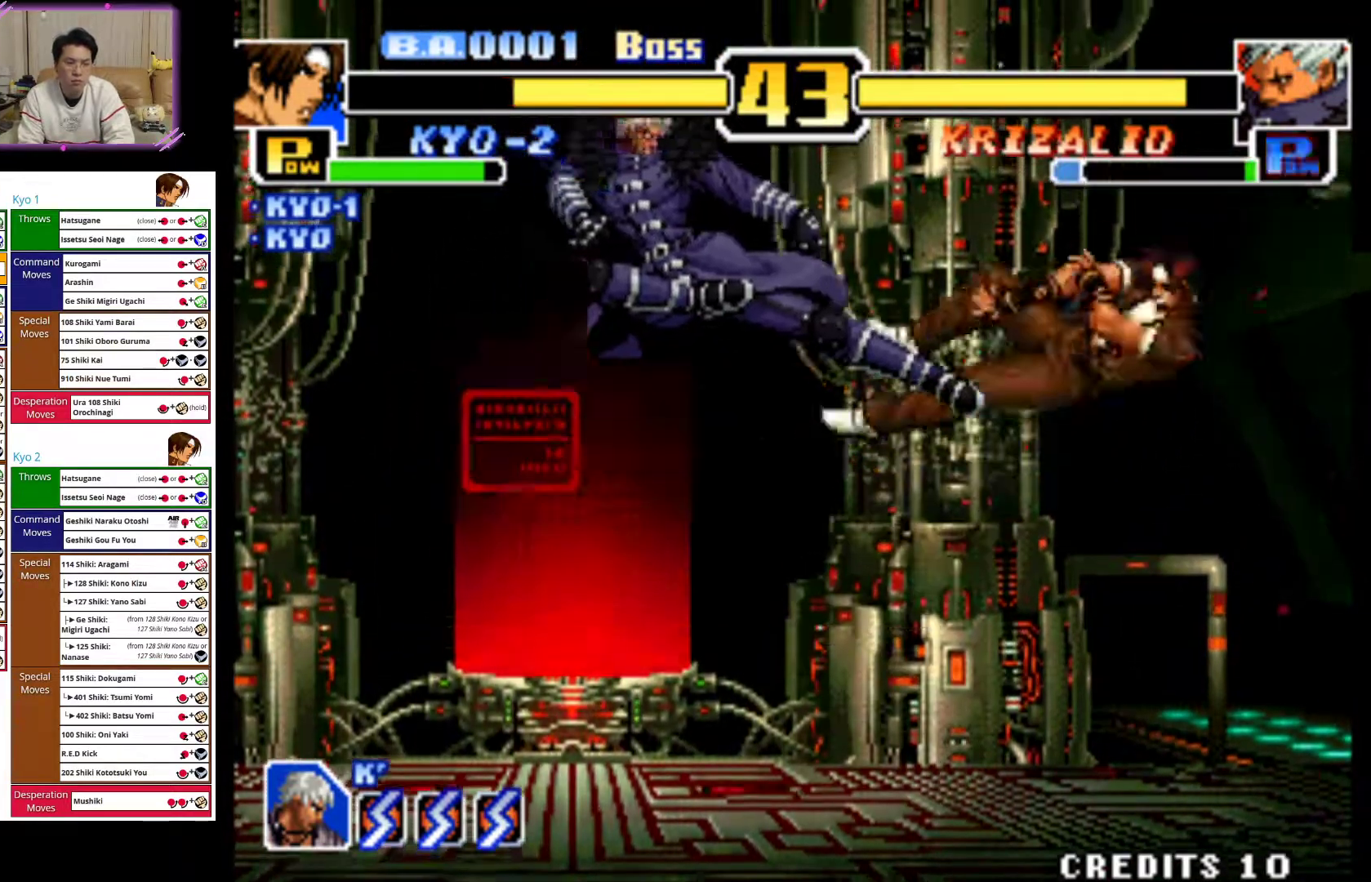
{"dt_ms": 1000, "buttons": [], "left_stick": "down"}
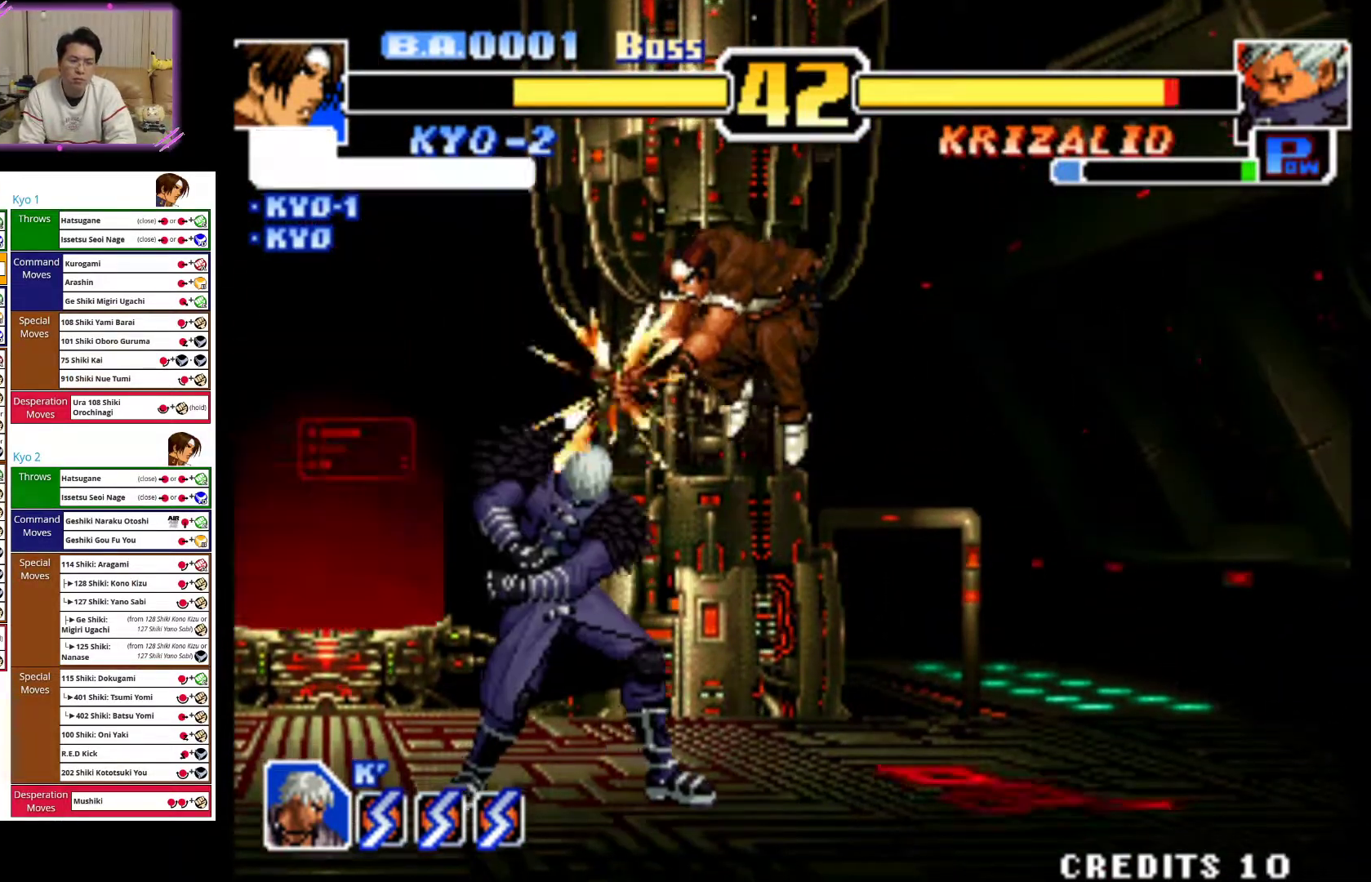
{"dt_ms": 500, "buttons": ["CIRCLE"], "left_stick": "down", "events": [[17, "CIRCLE", "down"], [117, "CIRCLE", "up"], [183, "CIRCLE", "down"], [317, "CIRCLE", "up"], [367, "CIRCLE", "down"]]}
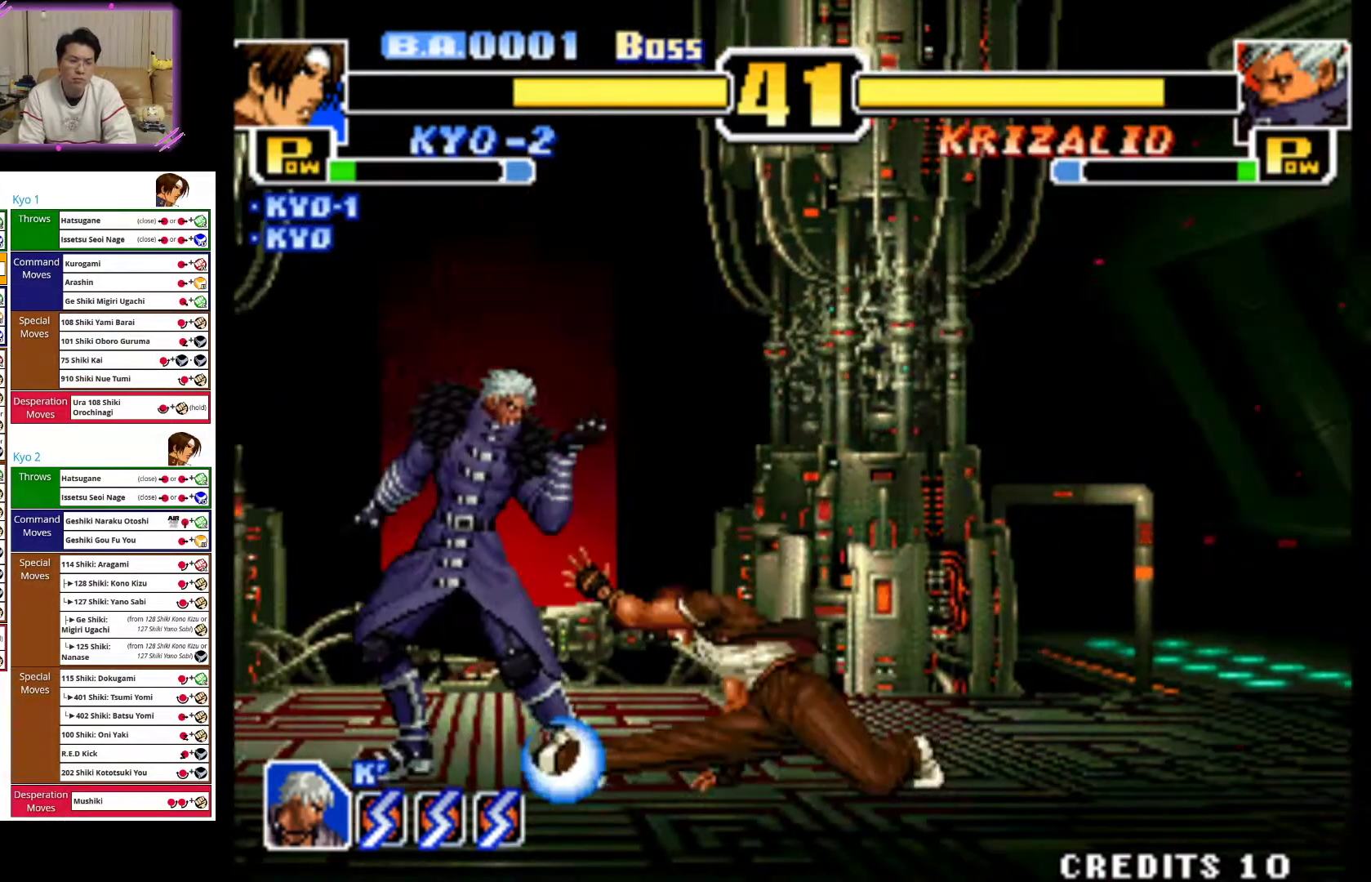
{"dt_ms": 500, "buttons": [], "left_stick": "up-right", "events": [[217, "left_stick", "center"], [300, "CIRCLE", "up"], [467, "left_stick", "up-right"]]}
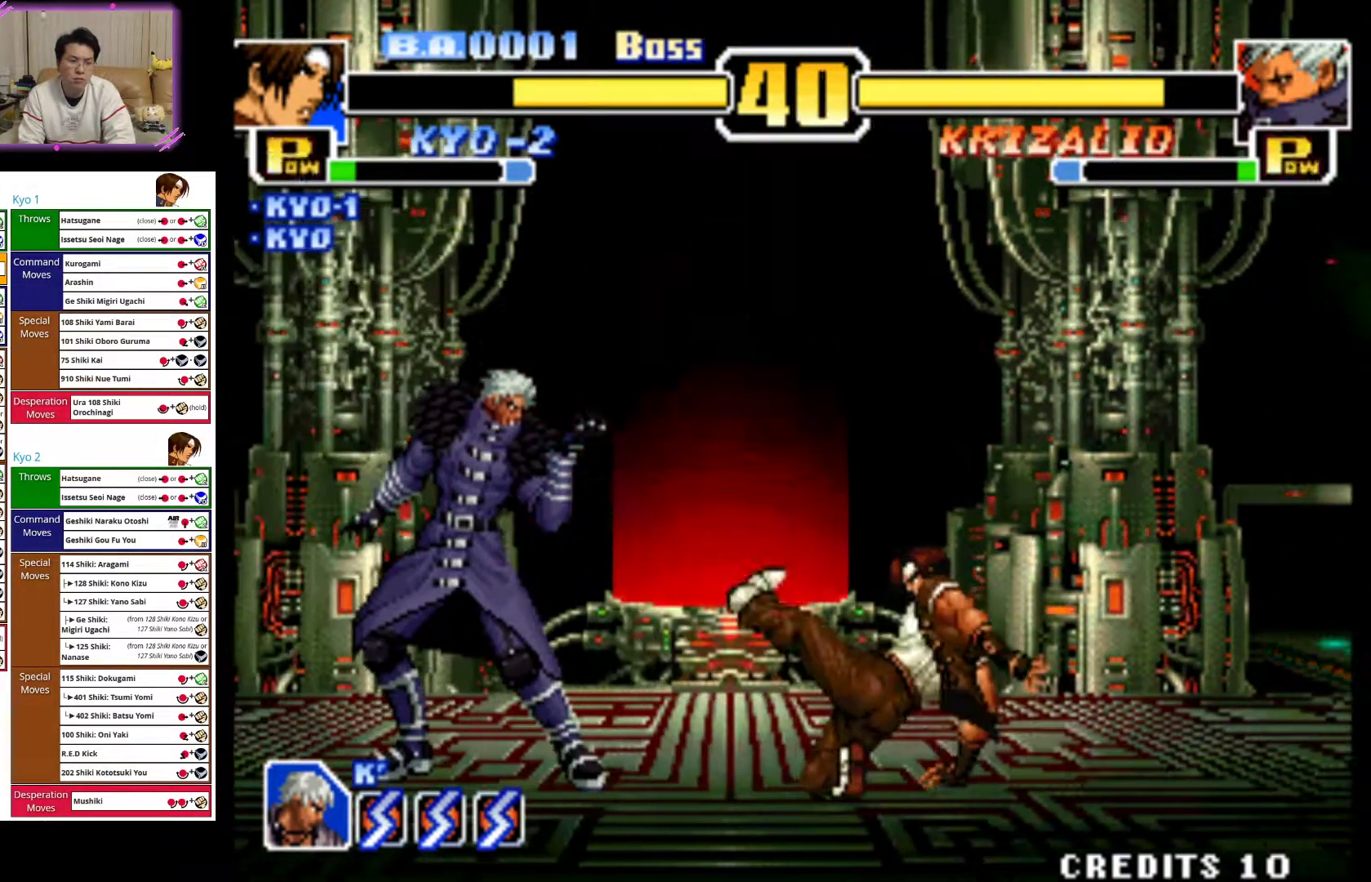
{"dt_ms": 500, "buttons": ["CIRCLE"], "left_stick": "right", "events": [[450, "CIRCLE", "down"], [500, "left_stick", "right"]]}